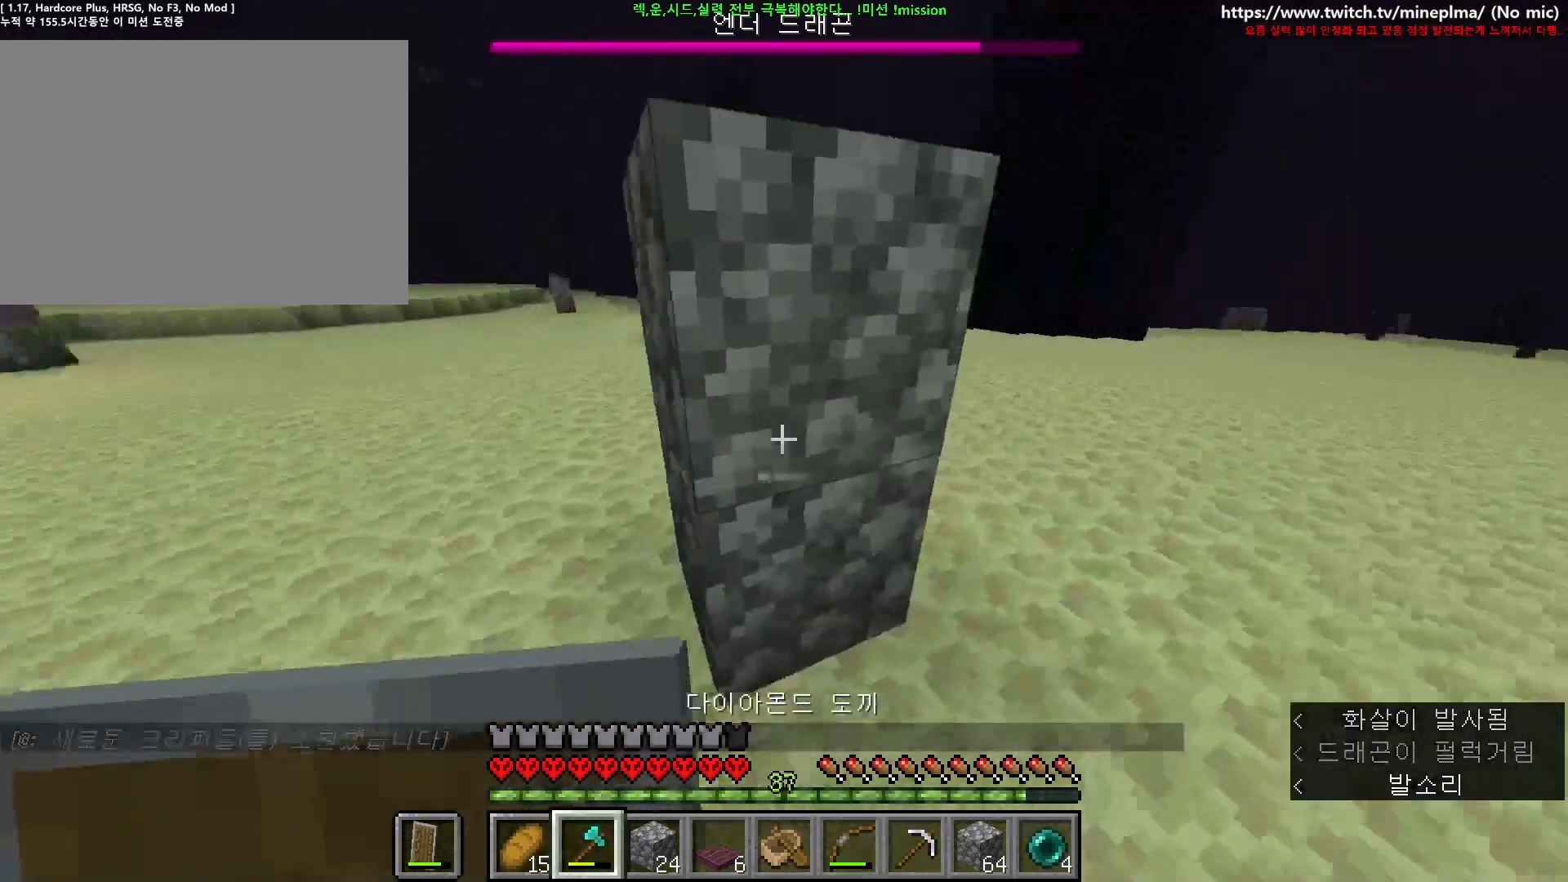
Gameplay with keyboard and mouse; each line is a JSON object with the keys and mouse buttons held at the frame after it. "events" lists presses ("down") and releases ("up") of "1", "2", "3", "4", "5", "6", "7", "8", "9", "a", "ctrl", "d", "e", "q", "s", "shift", "space", "w", "mouse_left", "mouse_right", "mouse_mb4" and "mouse_mb5" between this image and that frame as [ms after this image, input, new state], when the widget could be followed in between. "mouse_left", "mouse_right", "mouse_mb4", "mouse_mb5" = the "left", "right", "mb4", "mb5" buttons of the "mouse" list. No other keys are recorded. Fast repeated clicks can show as one long hold. Not read: mouse_move mouse_wheel.
{"keys": ["a"], "mouse": [], "events": [[50, "w", "down"], [334, "ctrl", "up"], [350, "d", "up"], [400, "a", "down"], [450, "w", "up"]]}
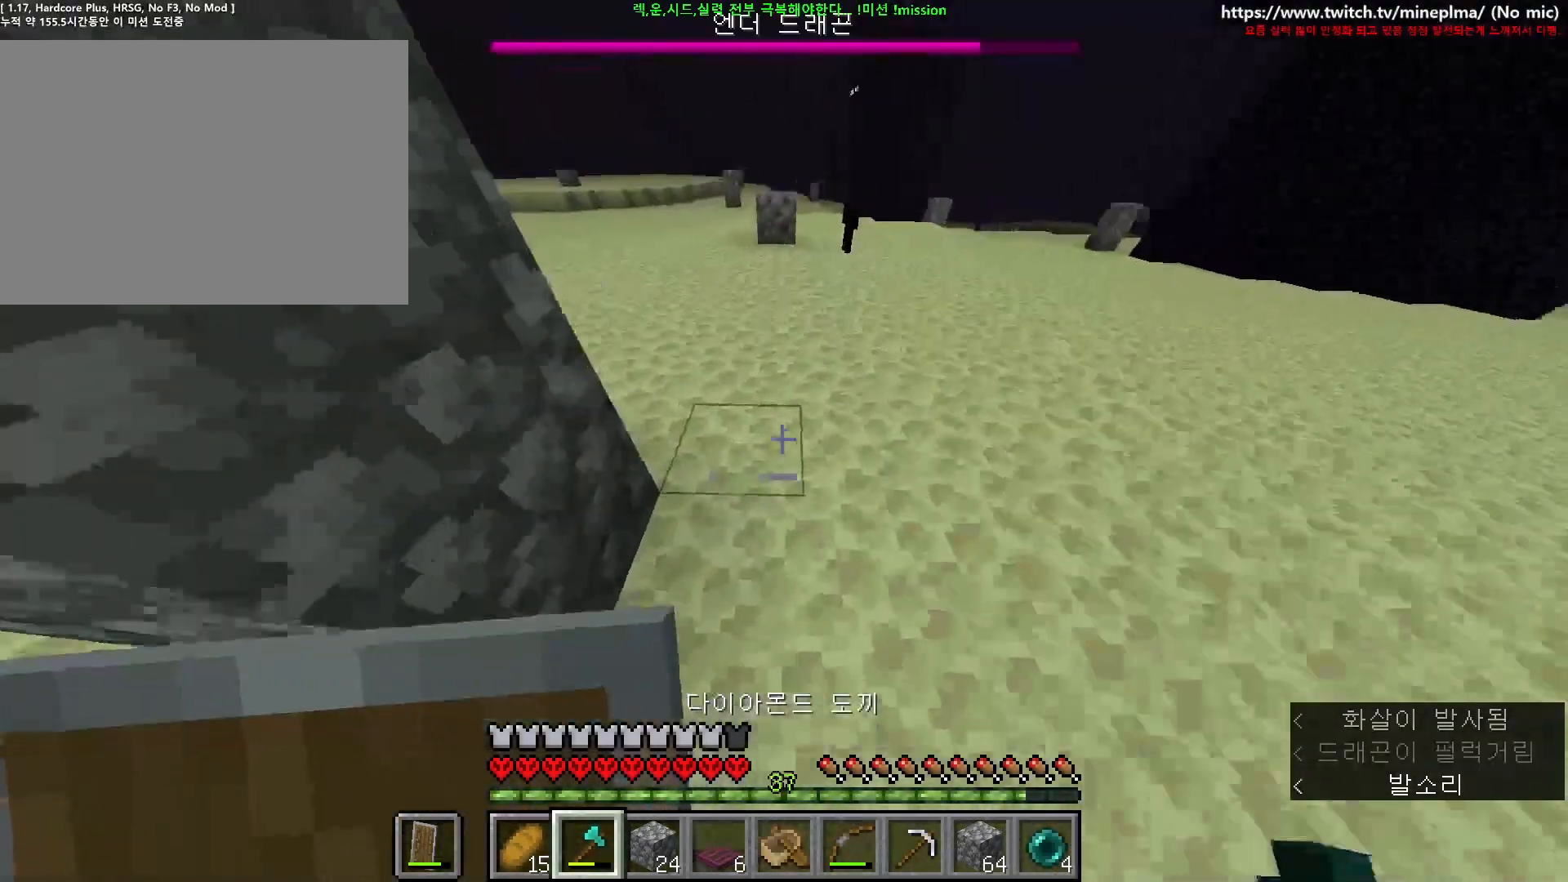
{"keys": ["a", "ctrl", "space", "w"], "mouse": [], "events": [[50, "s", "down"], [67, "space", "down"], [134, "a", "up"], [167, "ctrl", "down"], [167, "s", "up"], [167, "space", "up"], [167, "w", "down"], [184, "space", "down"], [200, "a", "down"]]}
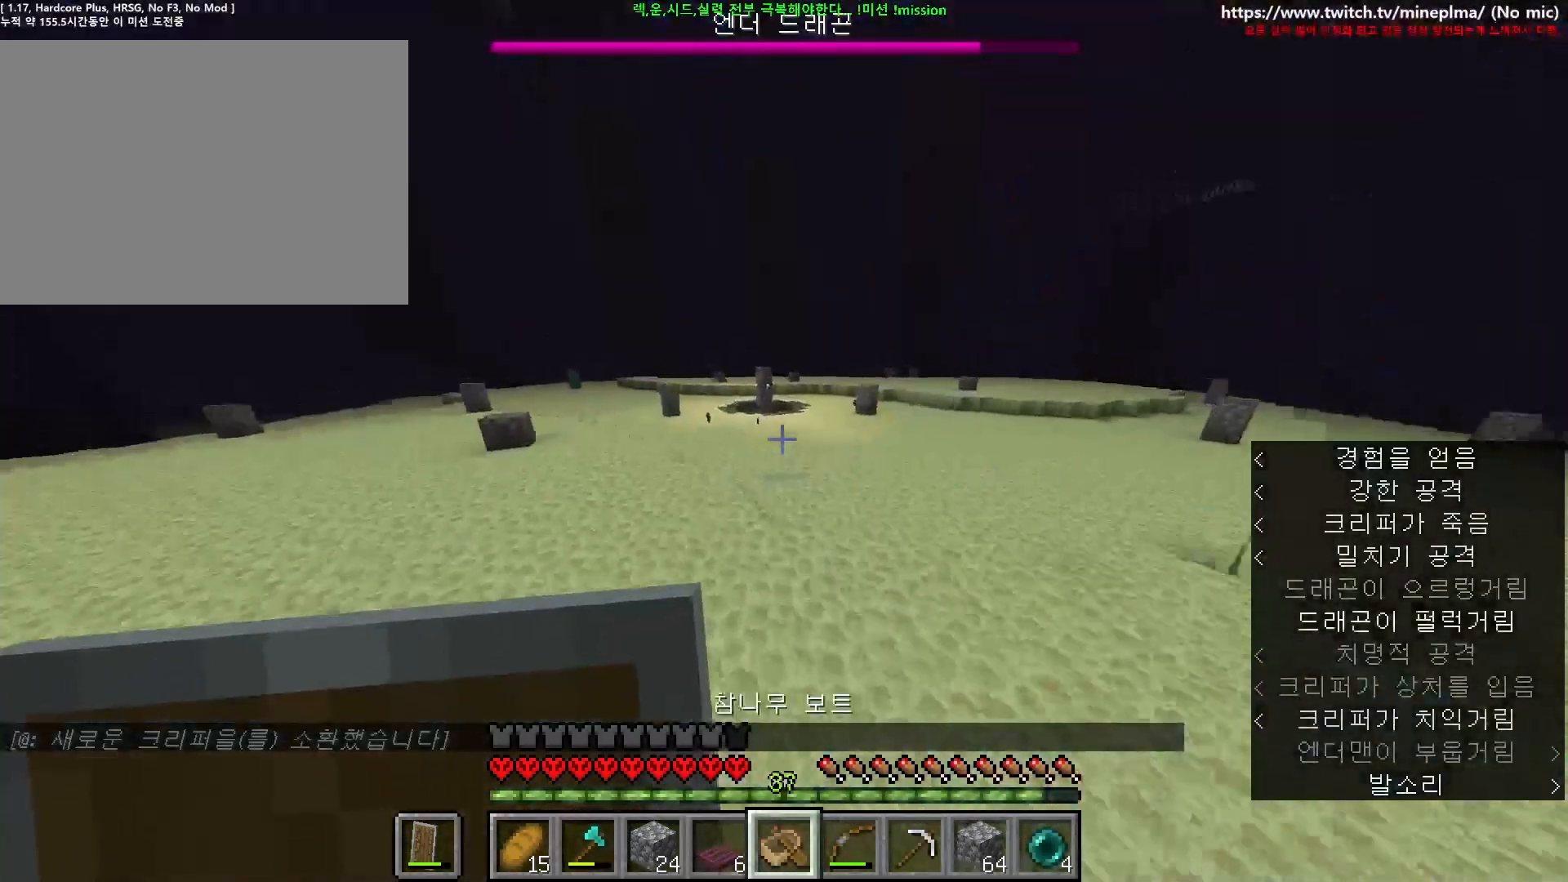
{"keys": ["a", "ctrl", "space", "w"], "mouse": ["right"], "events": [[317, "mouse_right", "down"]]}
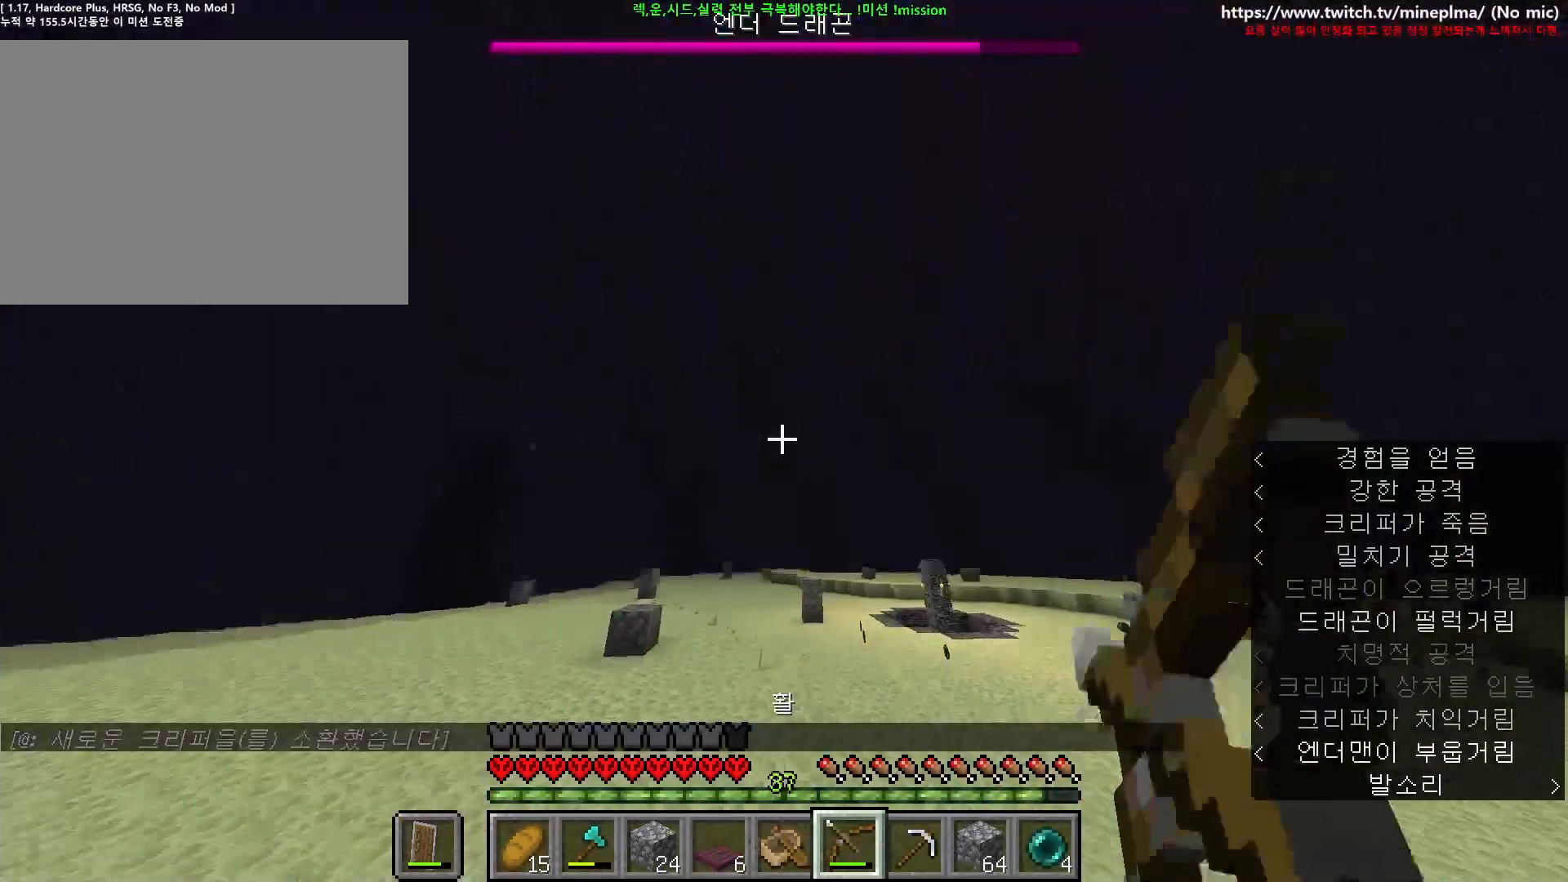
{"keys": ["ctrl", "w"], "mouse": ["right"], "events": [[34, "space", "up"], [167, "a", "up"]]}
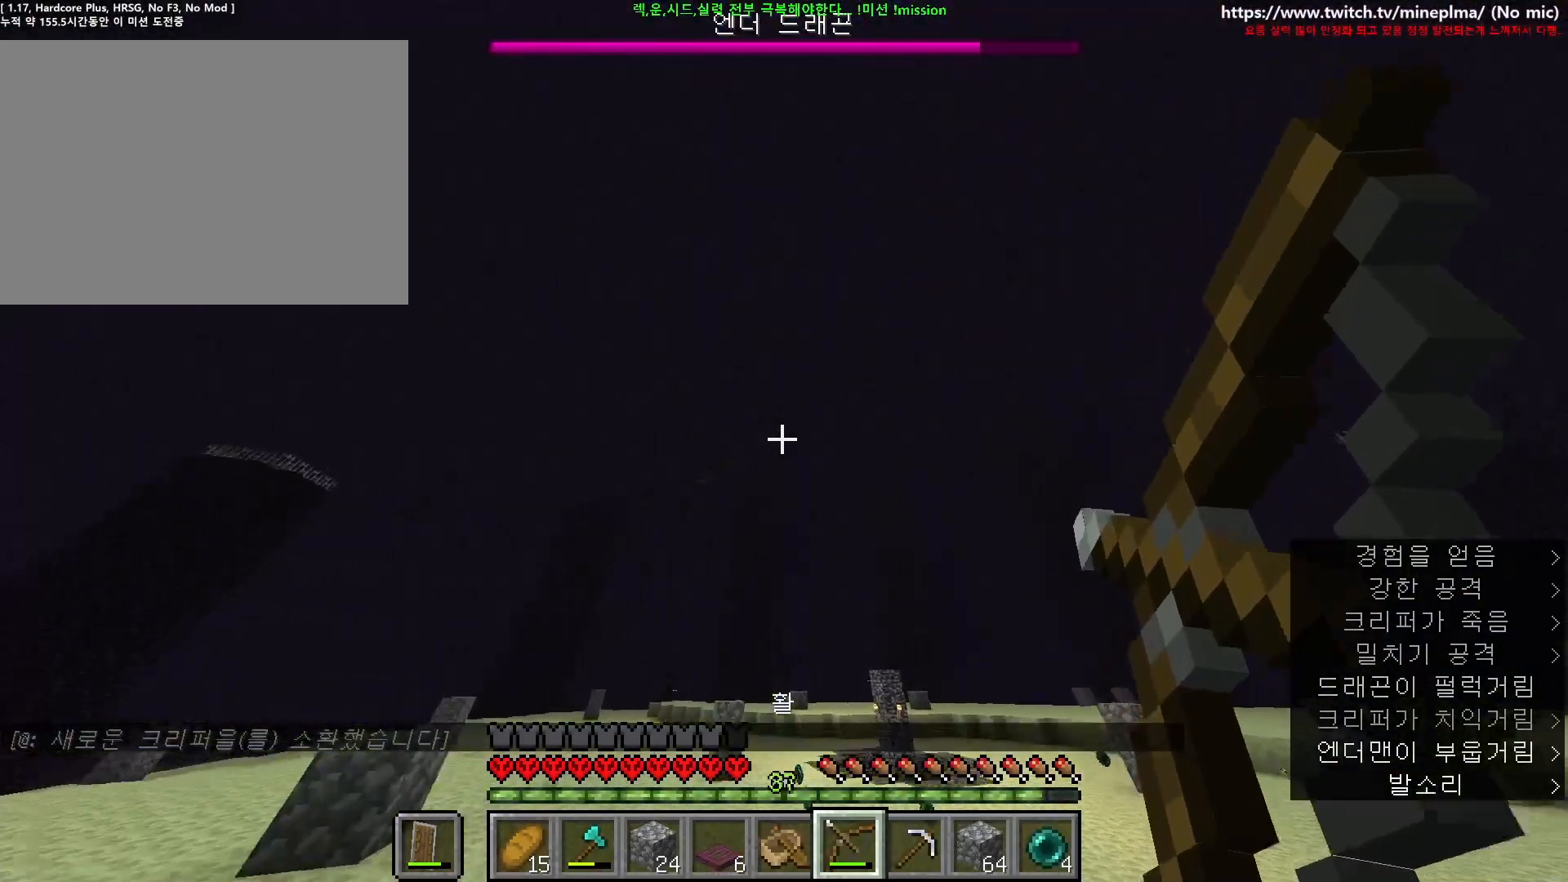
{"keys": ["a", "ctrl", "w"], "mouse": ["right"], "events": [[217, "a", "down"]]}
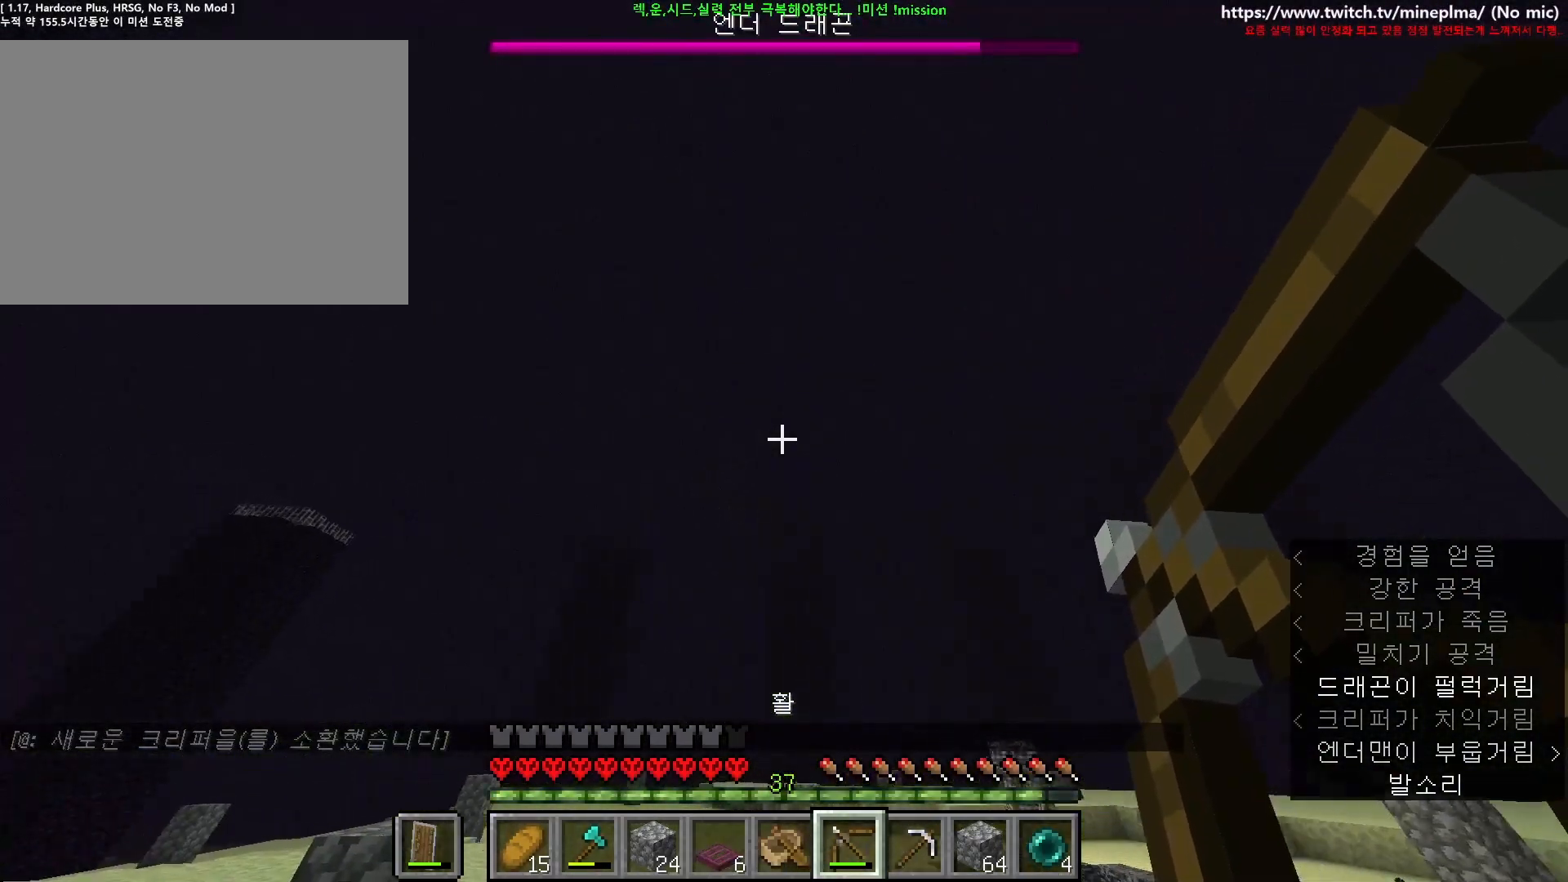
{"keys": ["a", "ctrl", "w"], "mouse": ["right"], "events": [[67, "mouse_right", "up"], [200, "mouse_right", "down"]]}
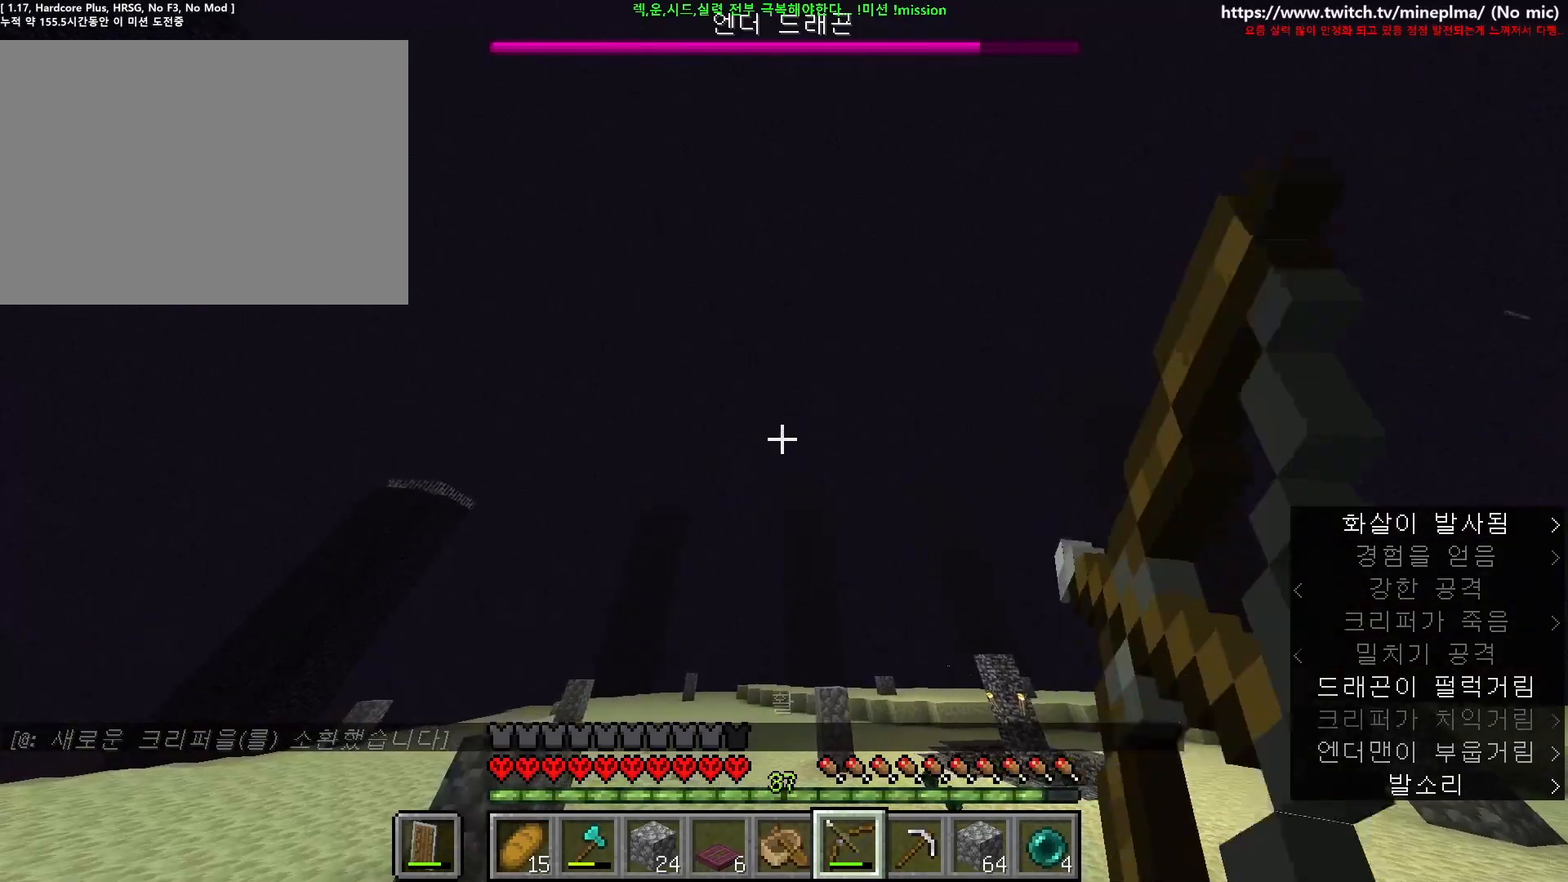
{"keys": ["ctrl", "w"], "mouse": ["right"], "events": [[200, "a", "up"]]}
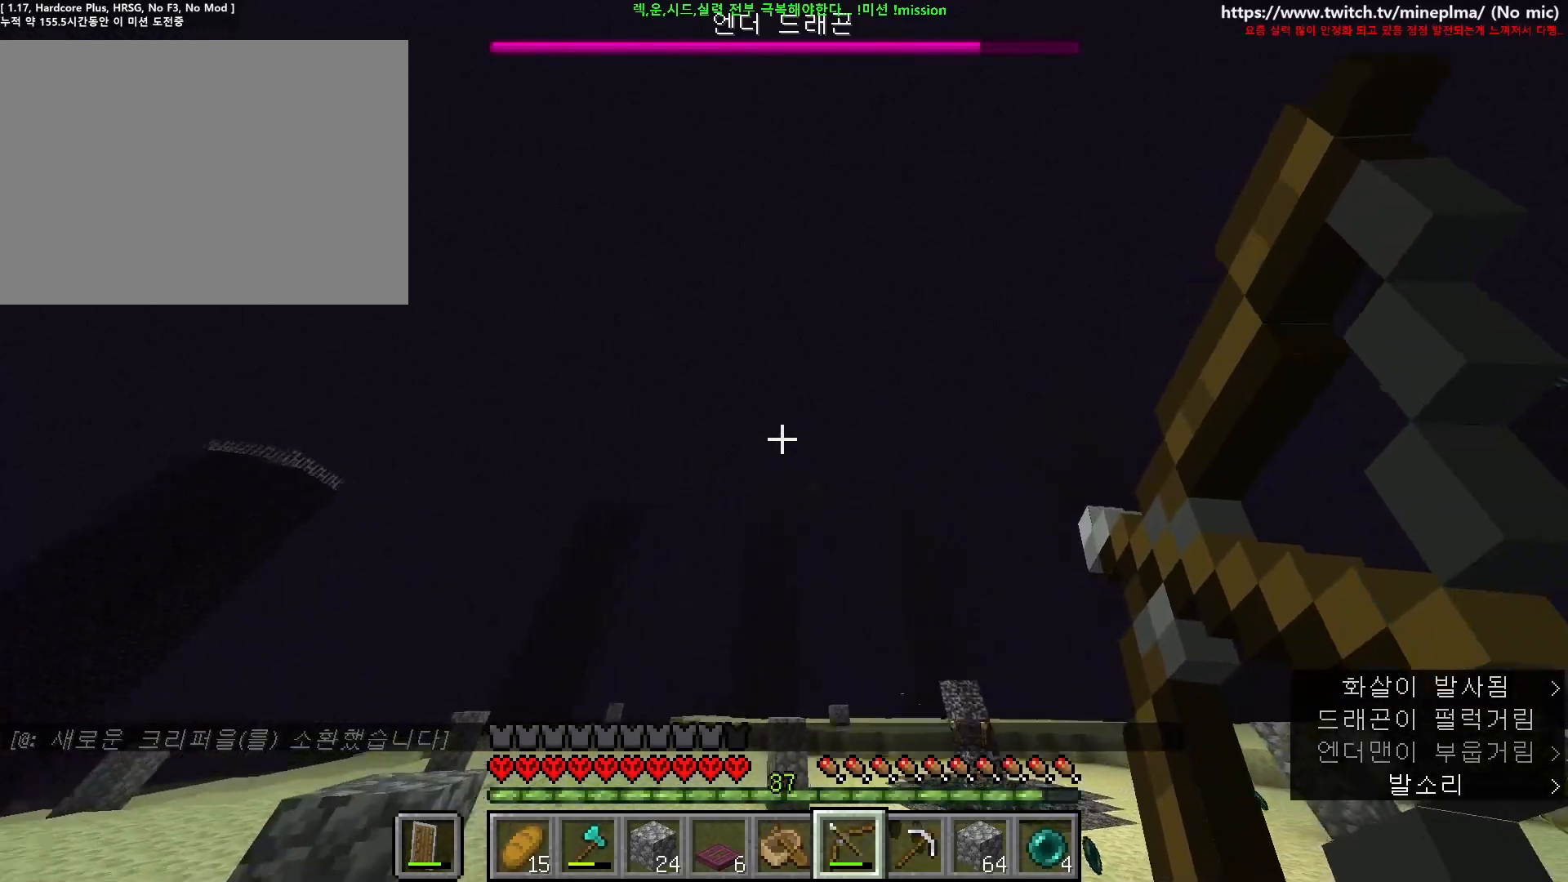
{"keys": ["a", "ctrl", "w"], "mouse": ["right"], "events": [[67, "a", "down"], [317, "mouse_right", "up"], [467, "mouse_right", "down"]]}
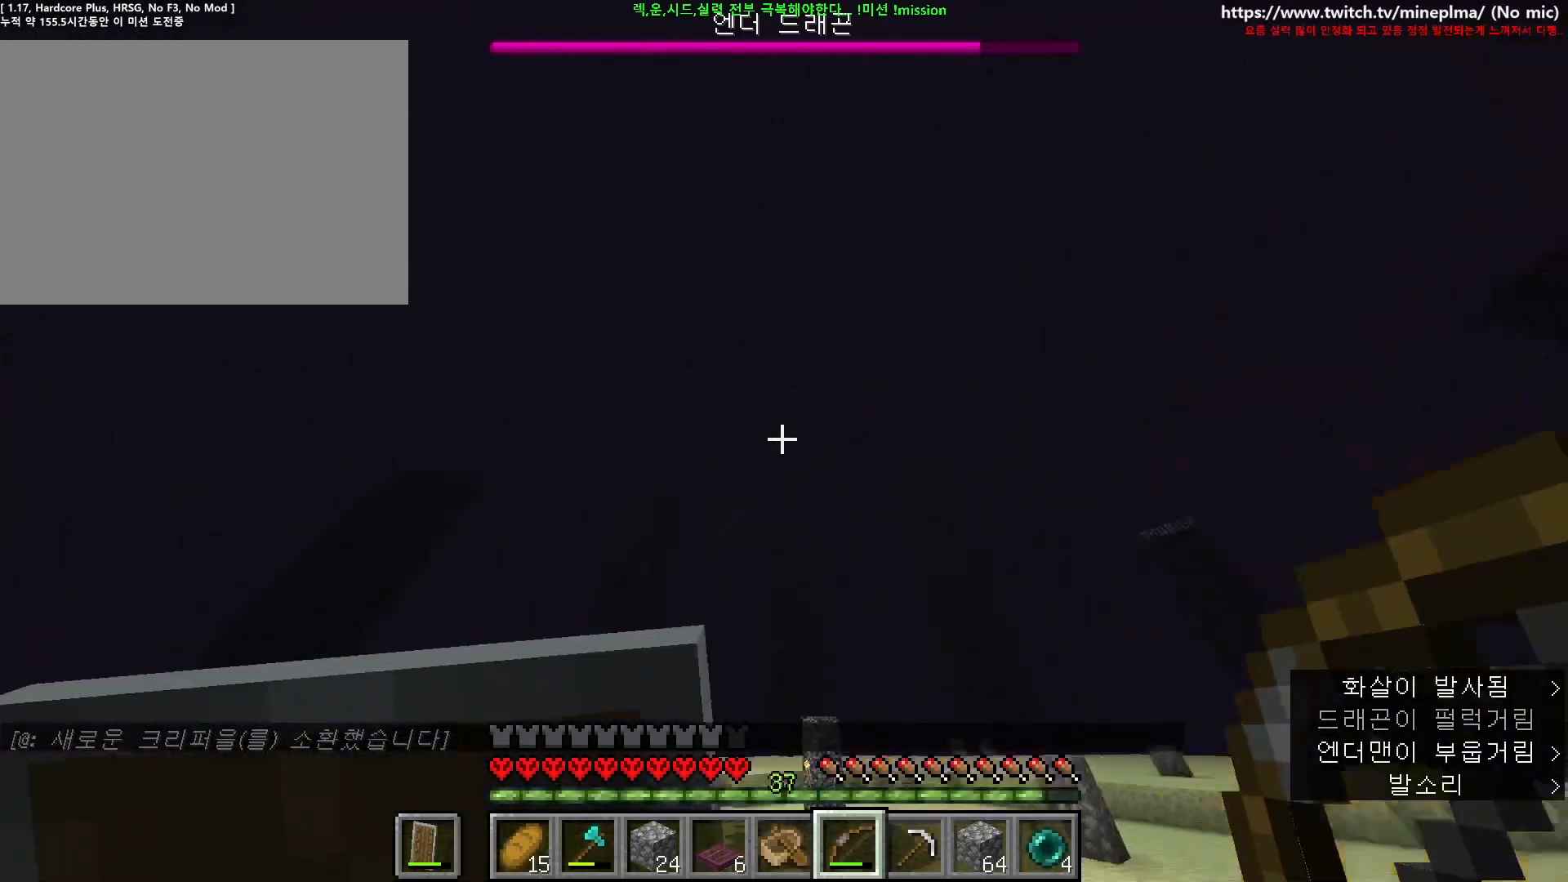
{"keys": ["a", "ctrl"], "mouse": ["right"], "events": [[167, "w", "up"]]}
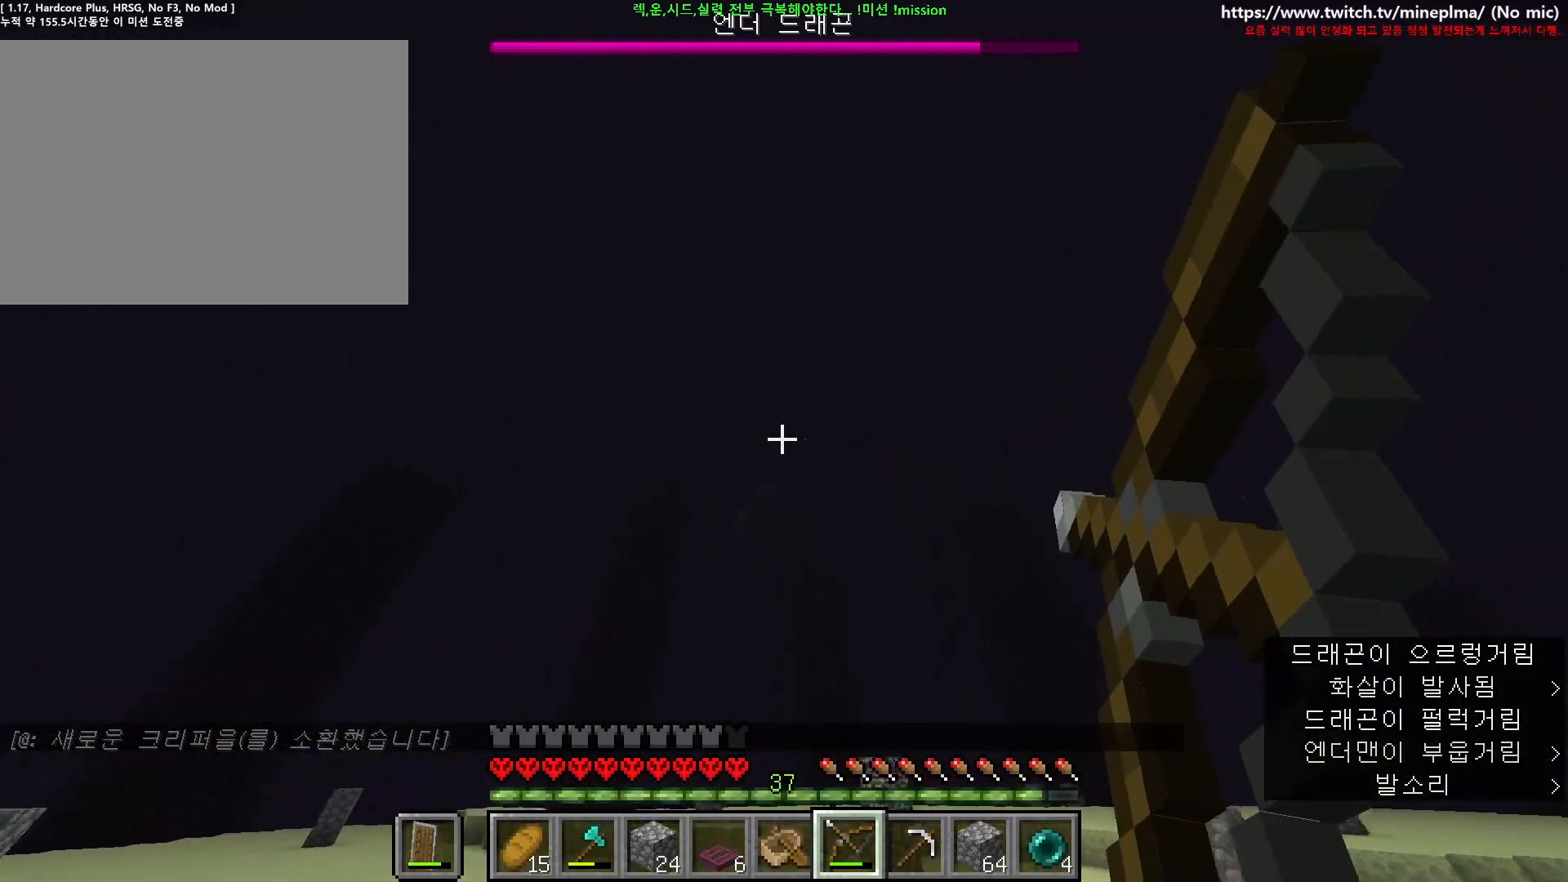
{"keys": ["a", "ctrl", "w"], "mouse": ["right"], "events": [[317, "w", "down"]]}
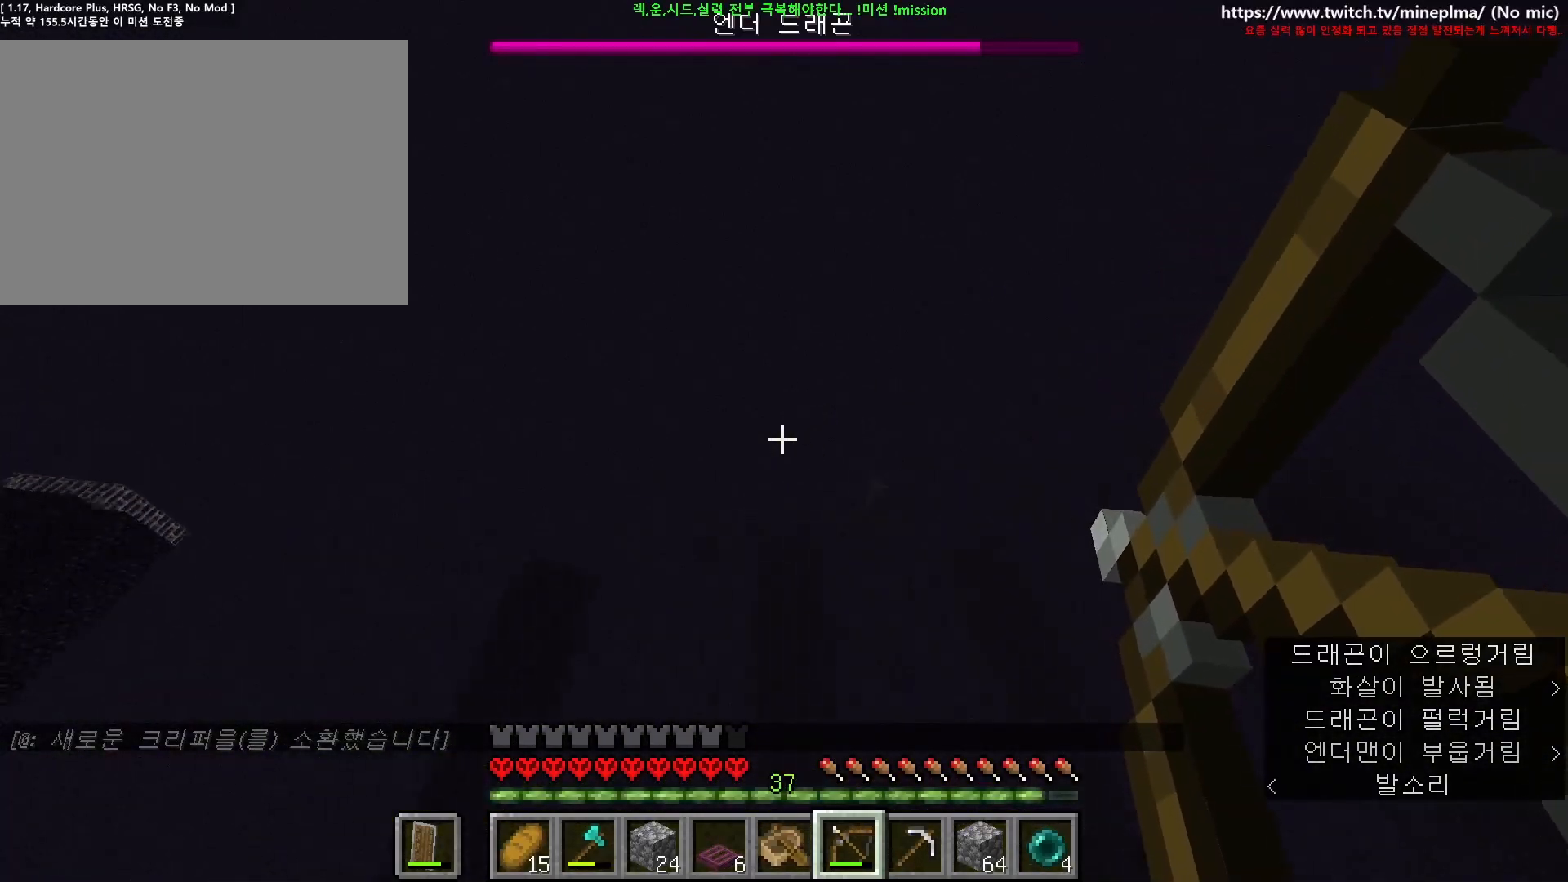
{"keys": ["a", "ctrl", "w"], "mouse": [], "events": [[17, "mouse_right", "up"]]}
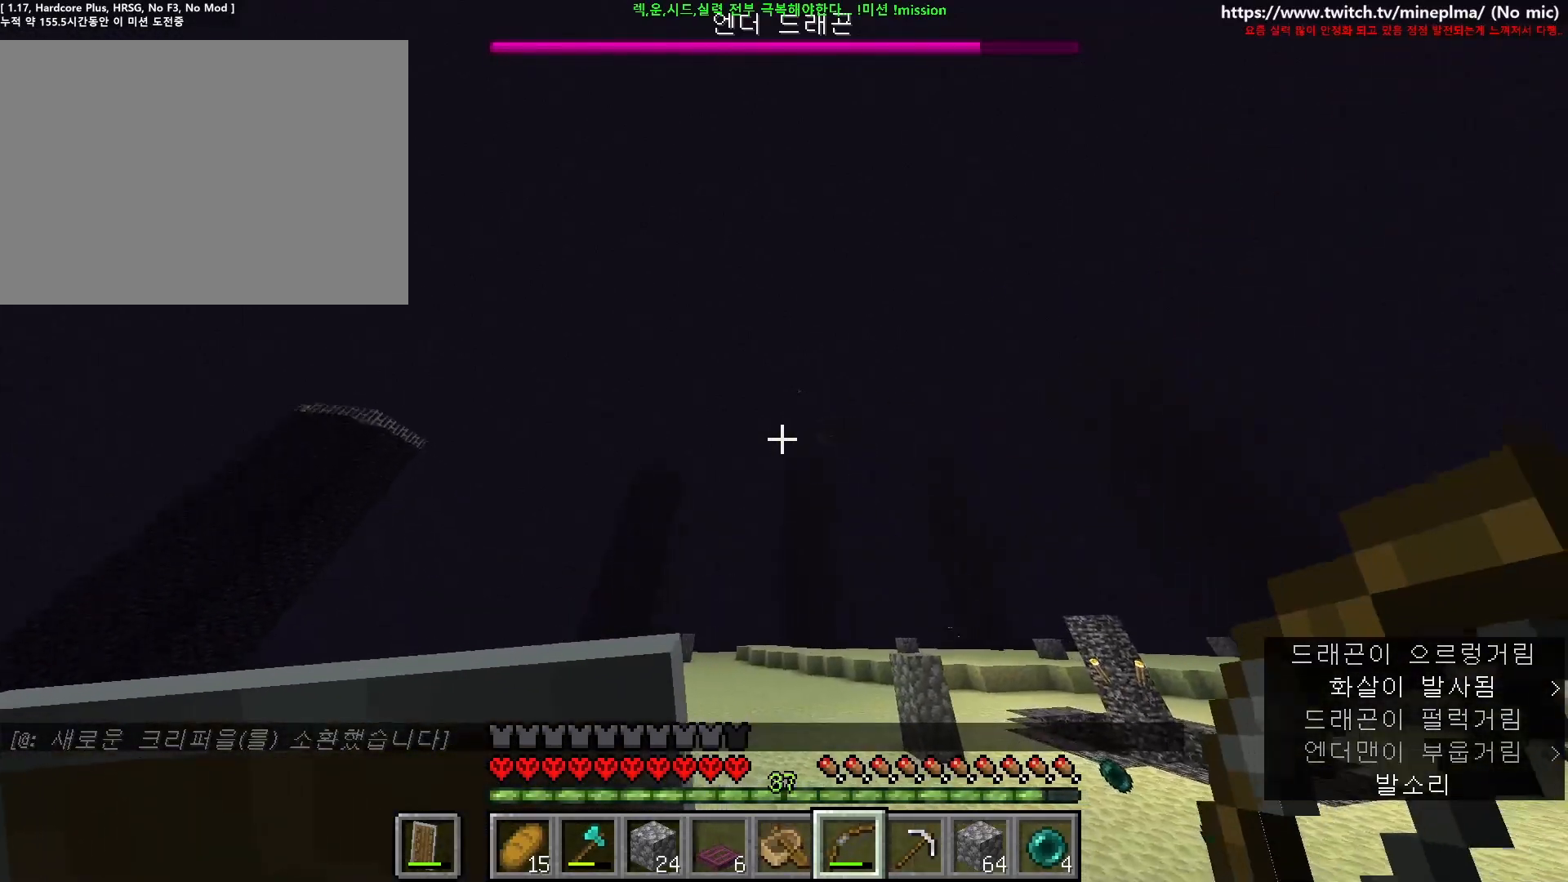
{"keys": [], "mouse": [], "events": [[34, "a", "up"], [117, "ctrl", "up"], [217, "w", "up"], [367, "2", "down"], [467, "2", "up"]]}
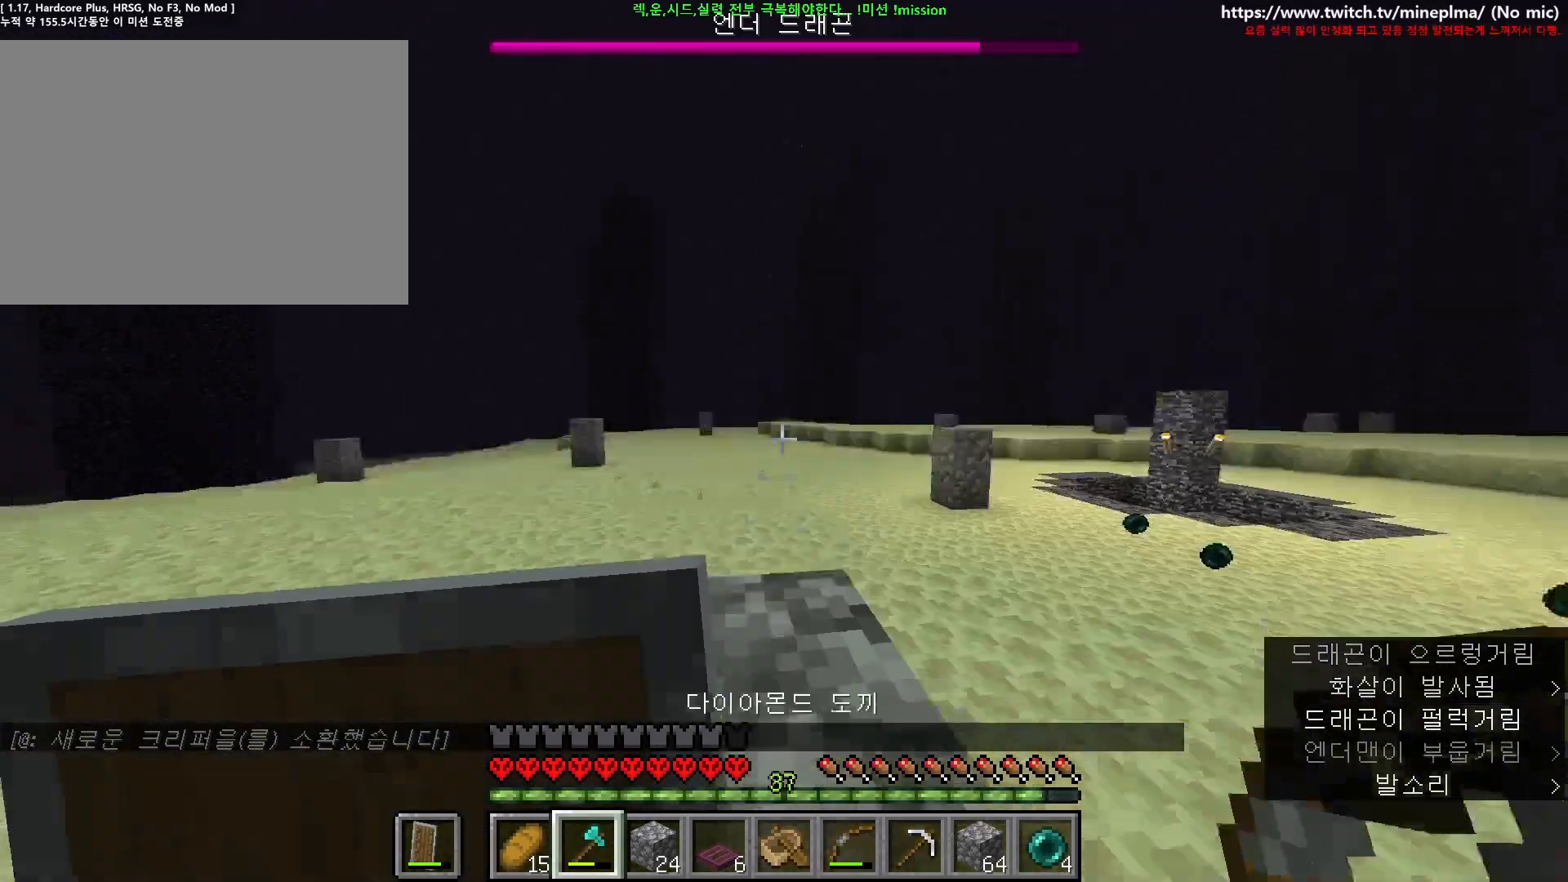
{"keys": ["d"], "mouse": [], "events": [[150, "w", "down"], [384, "d", "down"], [450, "w", "up"]]}
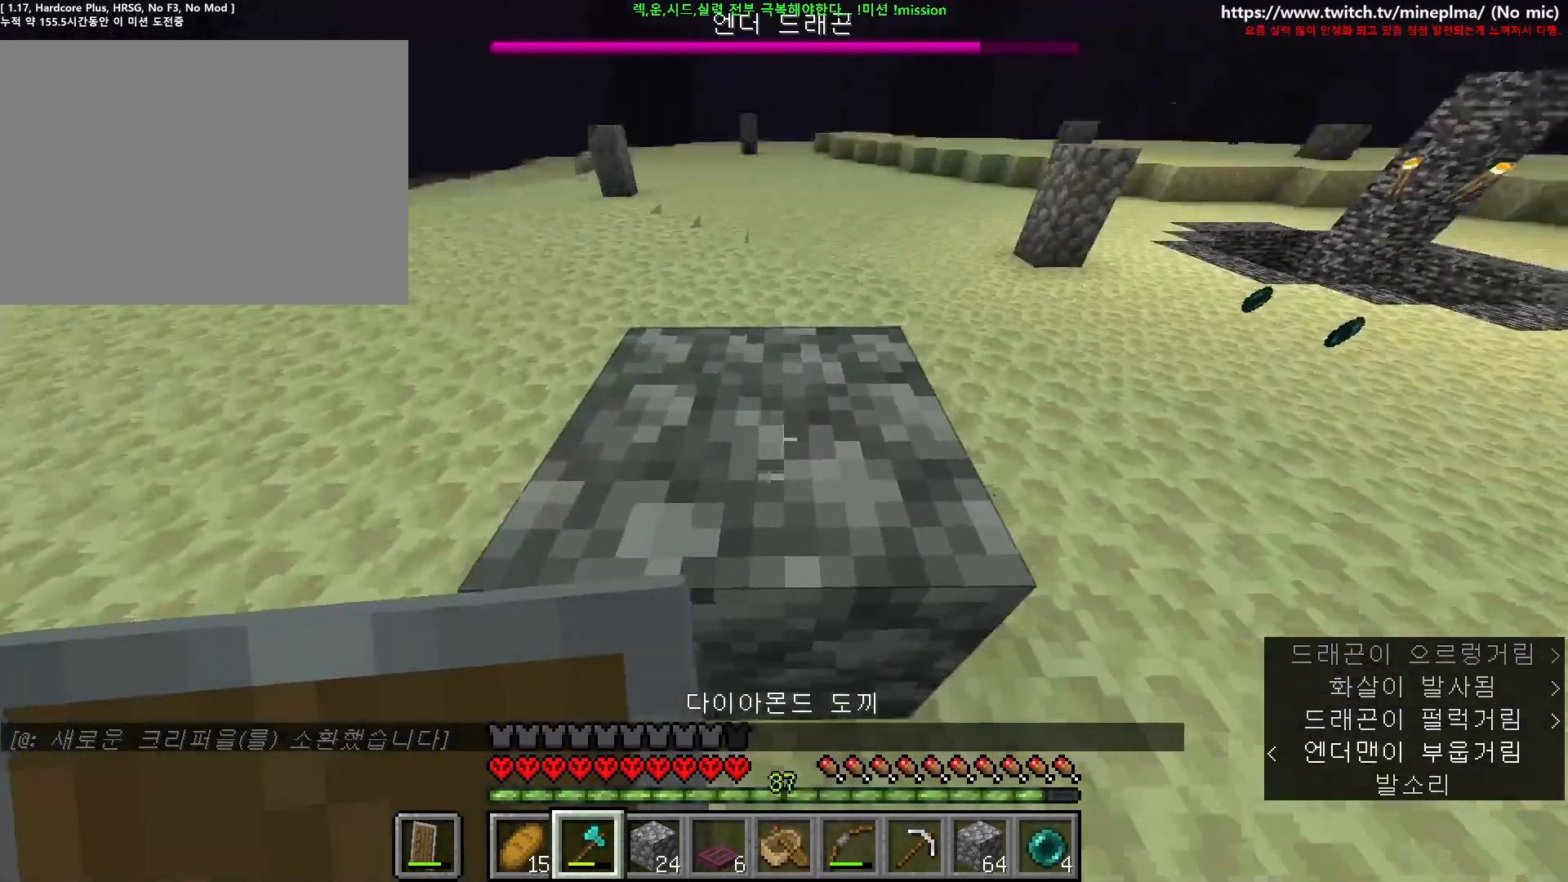
{"keys": [], "mouse": [], "events": [[34, "a", "down"], [50, "w", "down"], [317, "w", "up"], [334, "d", "up"], [350, "a", "up"]]}
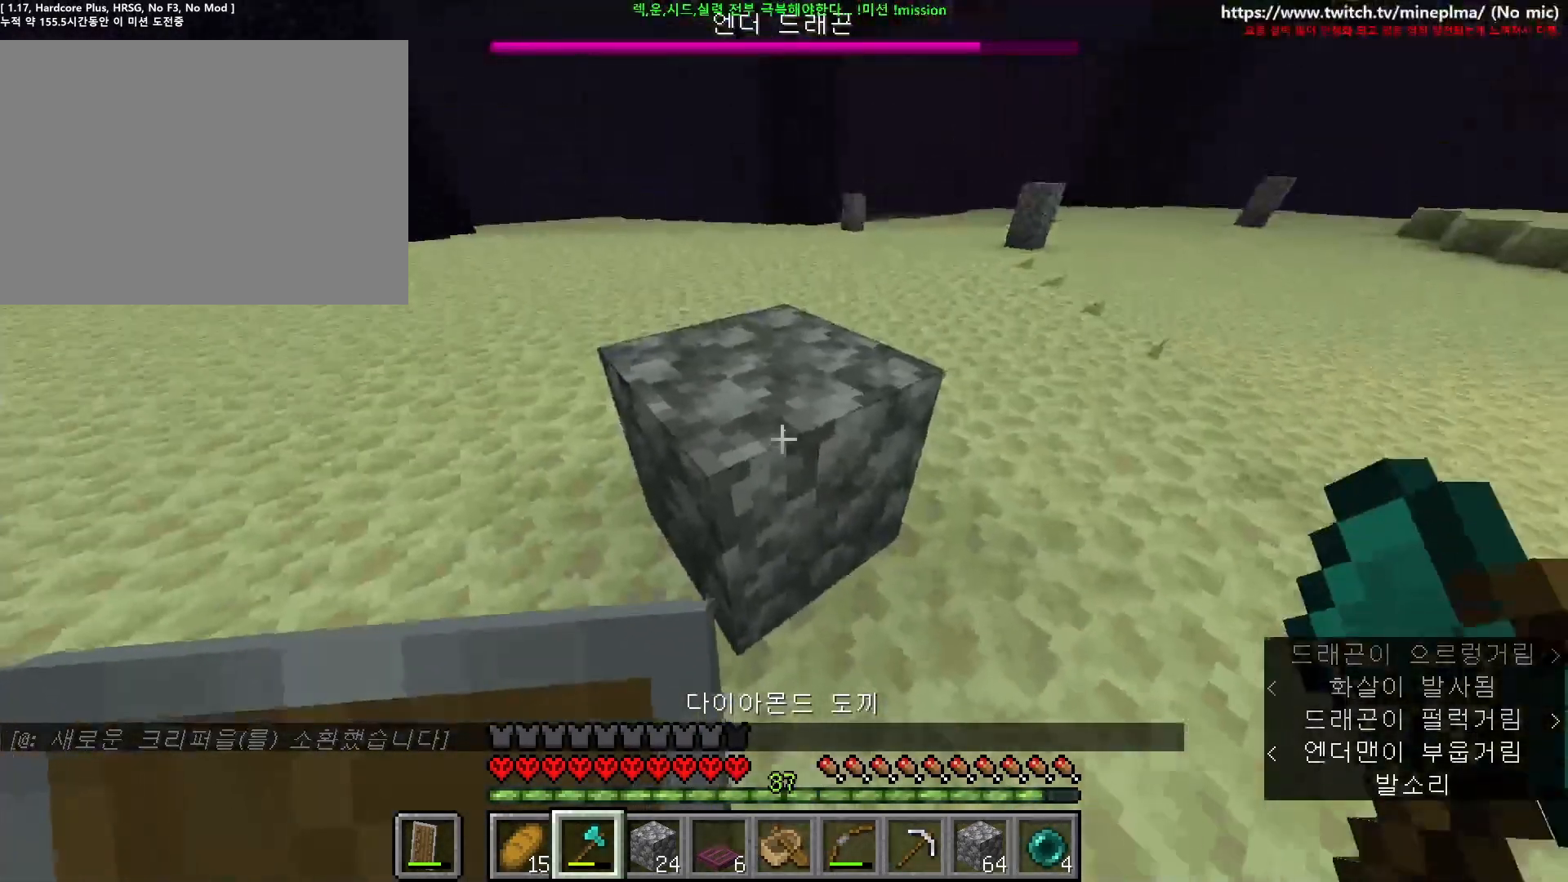
{"keys": [], "mouse": ["right"], "events": [[84, "3", "down"], [167, "3", "up"], [317, "2", "down"], [384, "2", "up"], [400, "mouse_right", "down"]]}
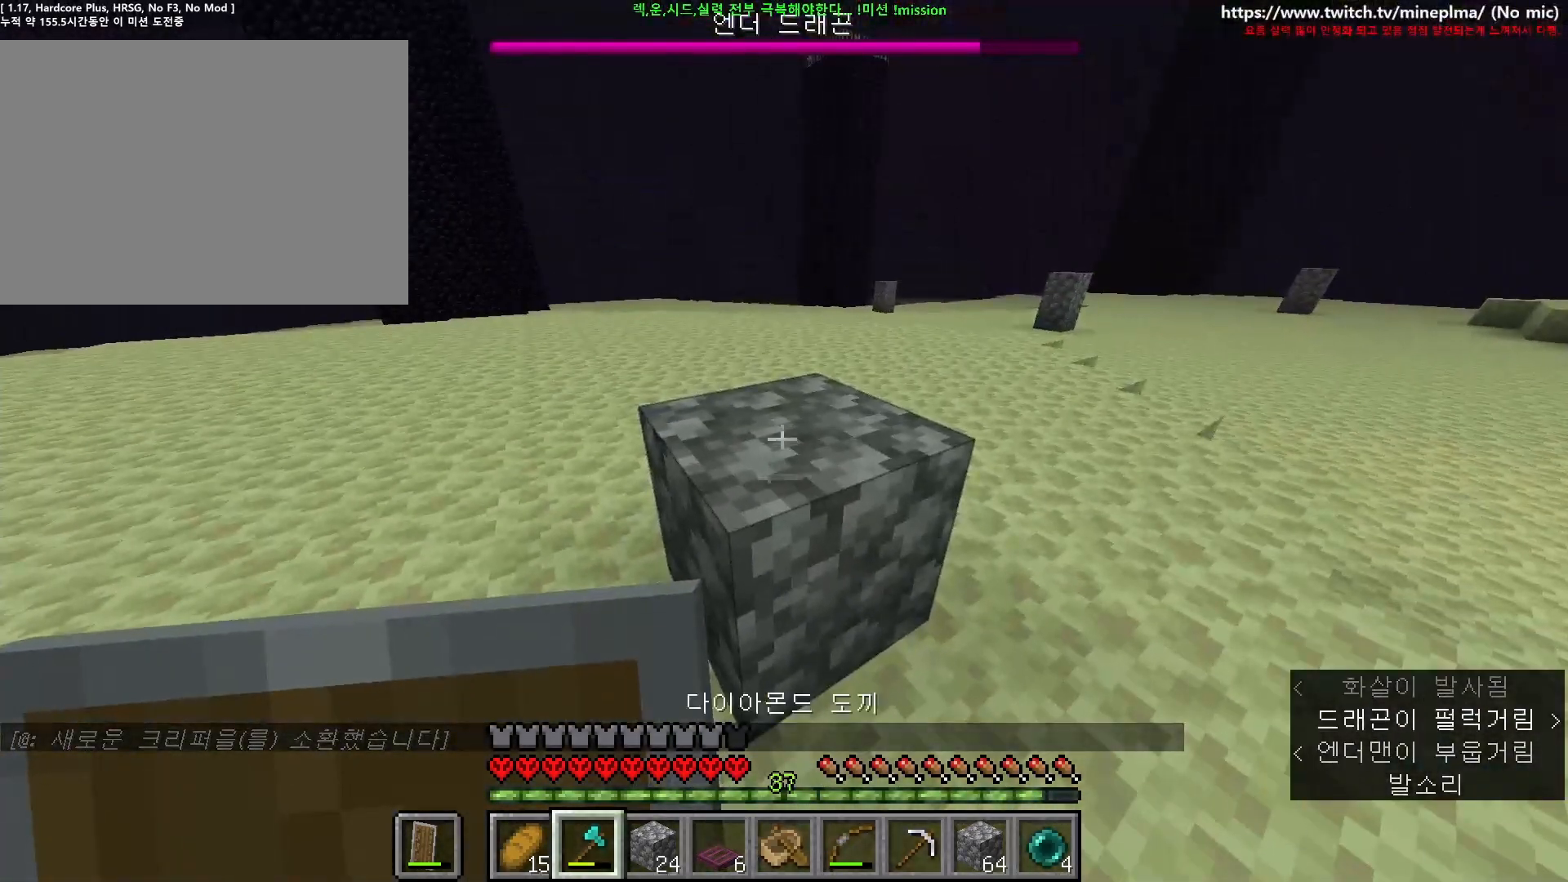
{"keys": [], "mouse": [], "events": [[34, "mouse_right", "up"], [234, "3", "down"], [317, "3", "up"], [334, "mouse_right", "down"], [467, "mouse_right", "up"]]}
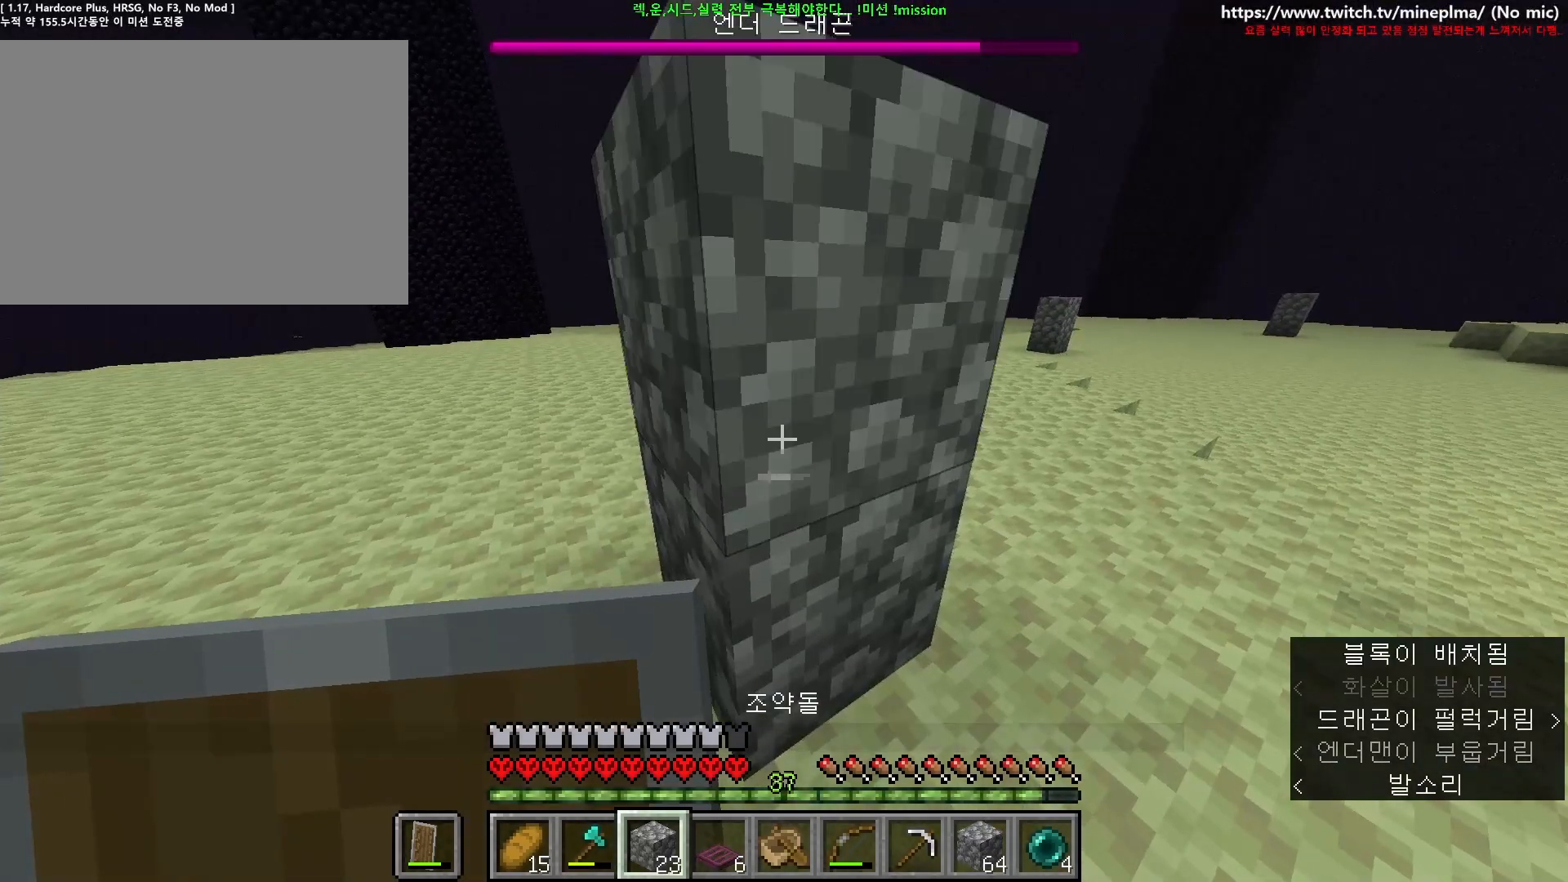
{"keys": ["d"], "mouse": [], "events": [[50, "a", "down"], [84, "w", "down"], [117, "ctrl", "down"], [284, "a", "up"], [284, "ctrl", "up"], [284, "s", "down"], [284, "w", "up"], [334, "s", "up"], [384, "d", "down"]]}
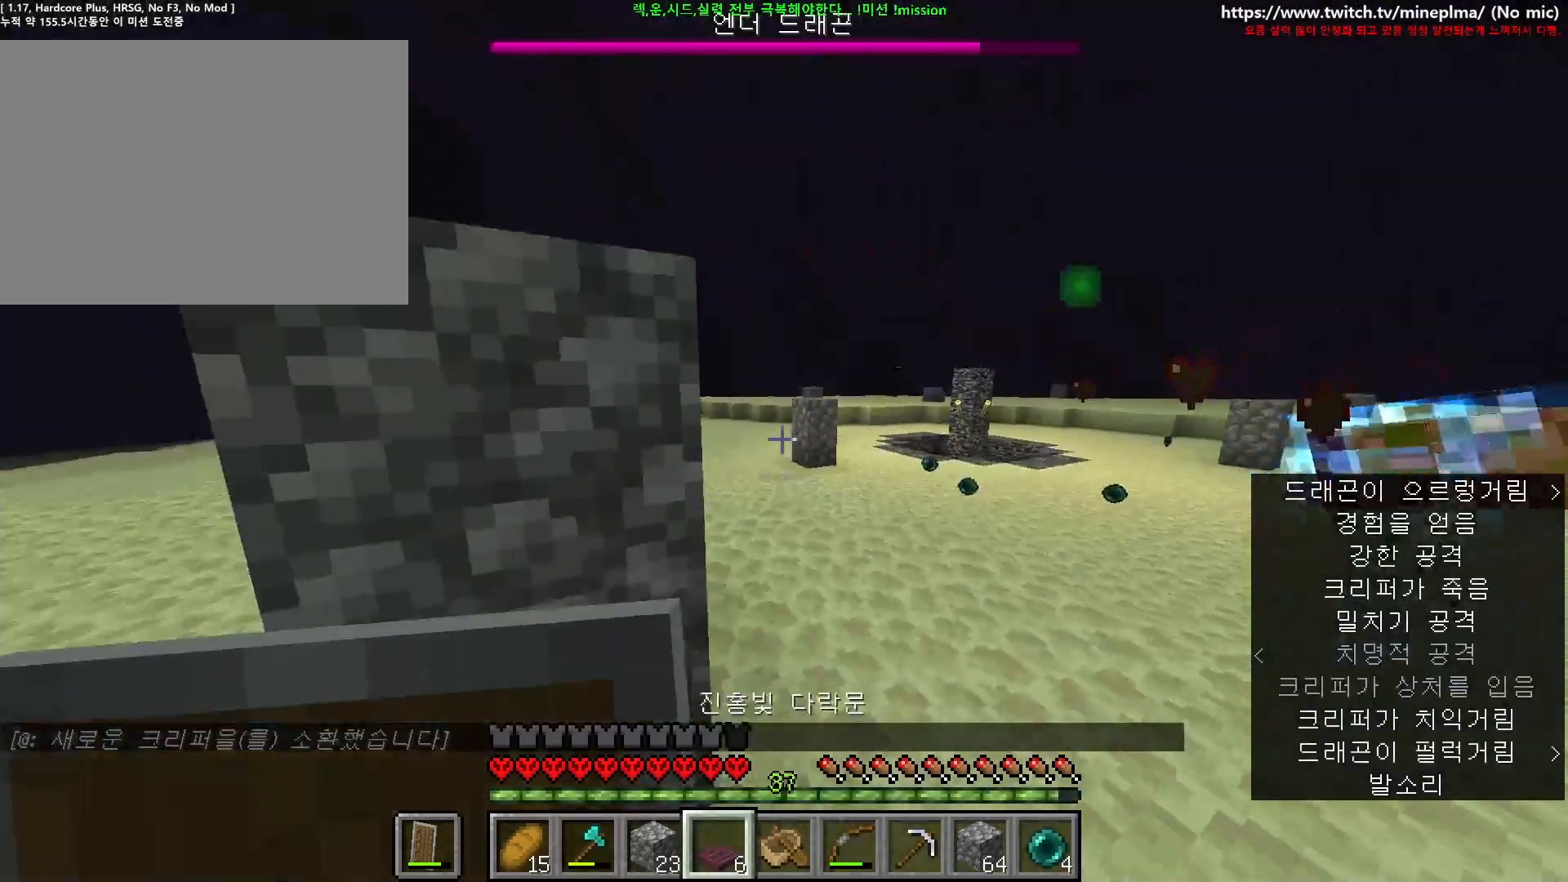
{"keys": [], "mouse": ["right"], "events": [[134, "d", "up"], [484, "mouse_right", "down"]]}
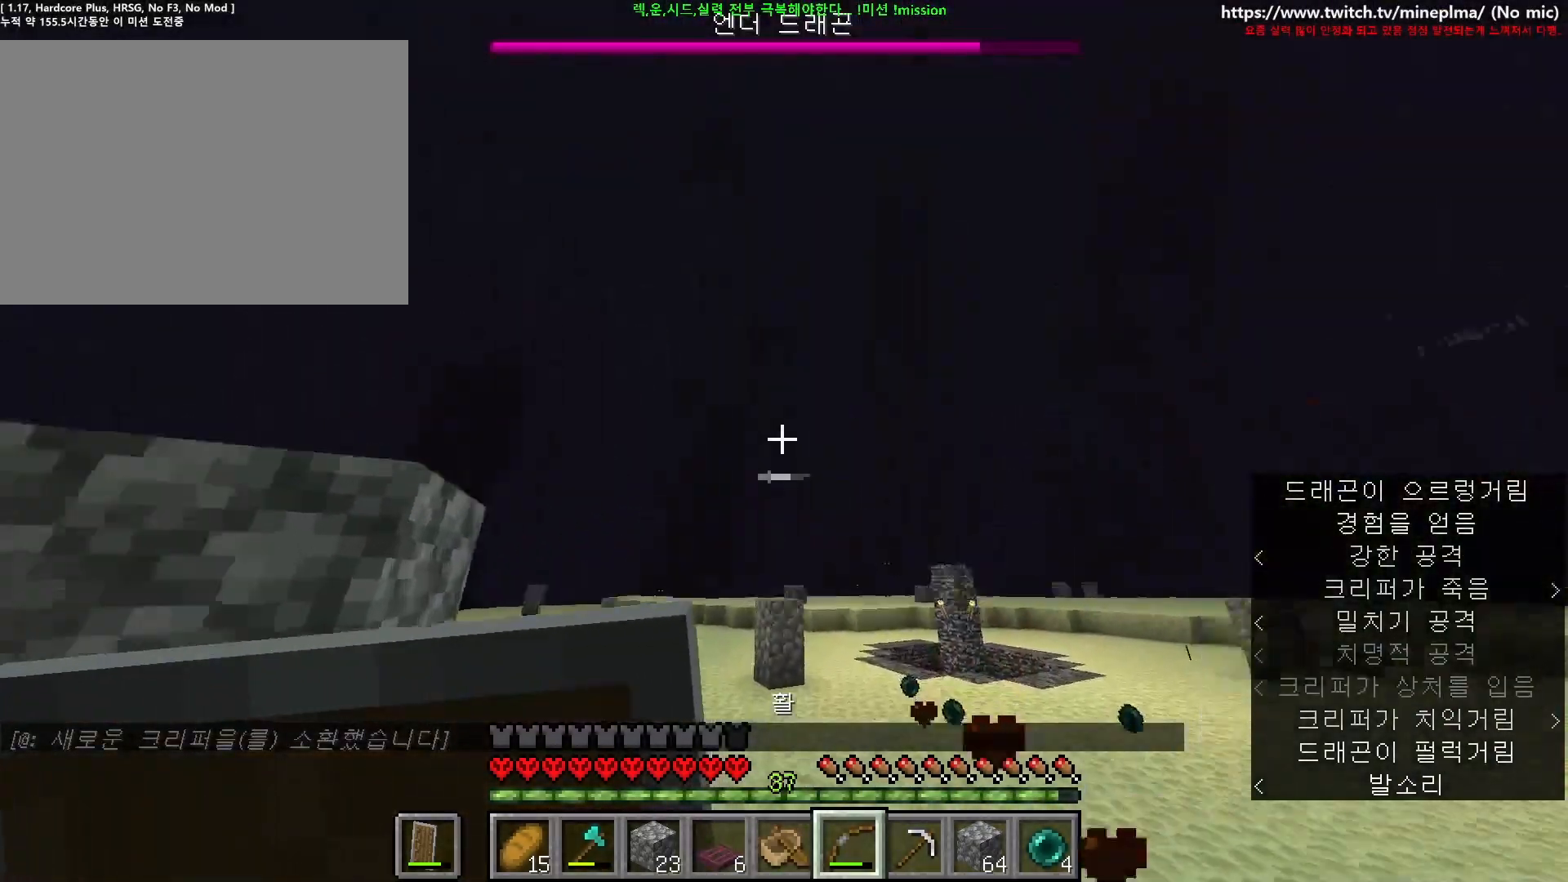
{"keys": ["a"], "mouse": ["right"], "events": [[117, "a", "down"], [200, "w", "down"], [417, "w", "up"]]}
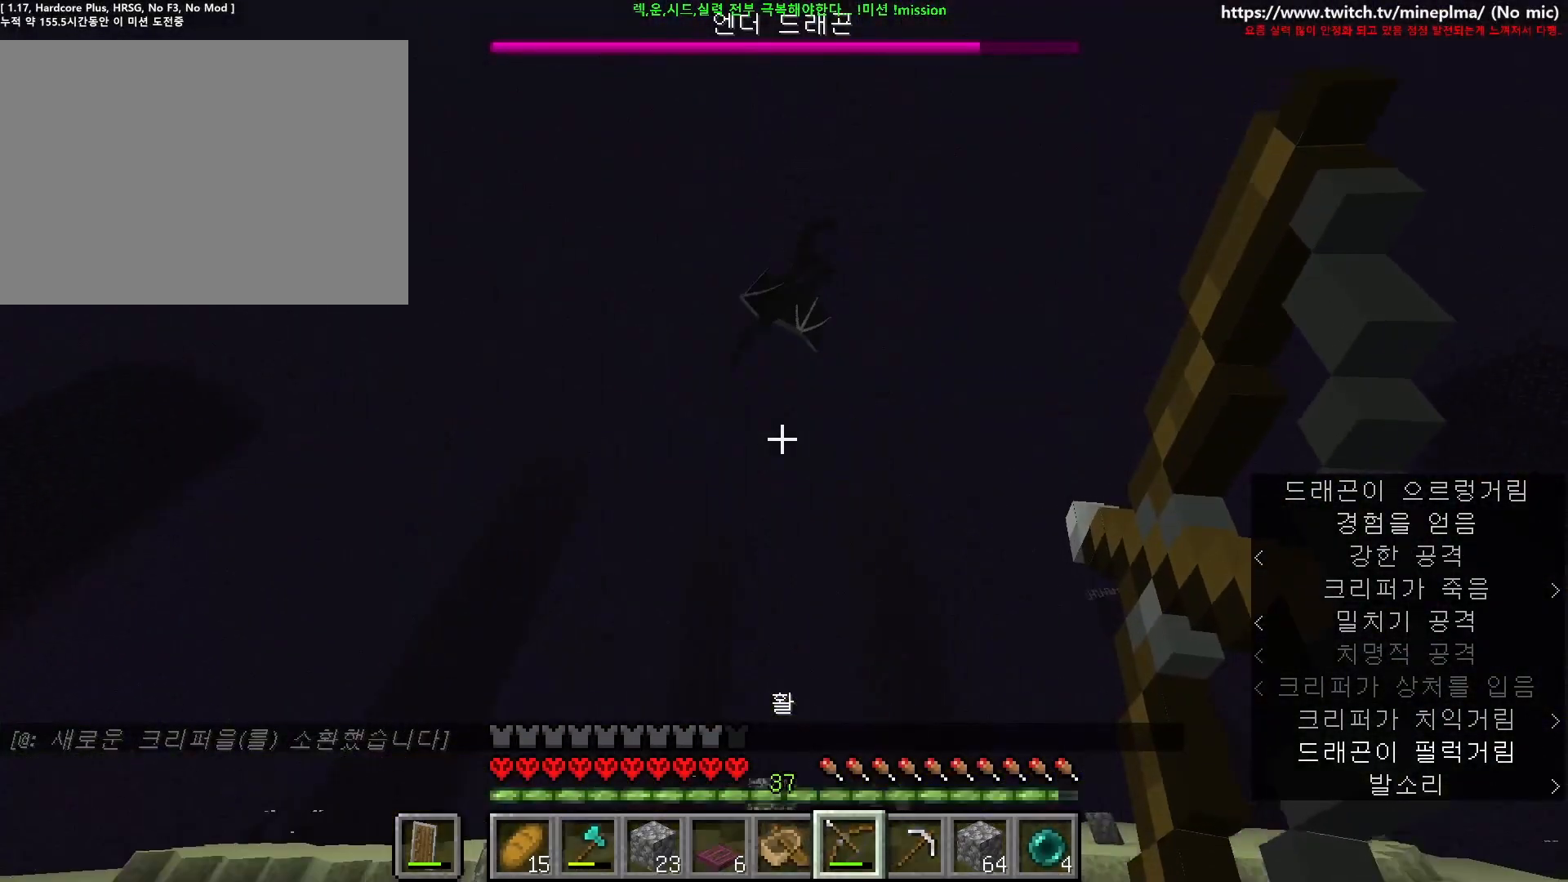
{"keys": [], "mouse": ["right"], "events": [[67, "a", "up"]]}
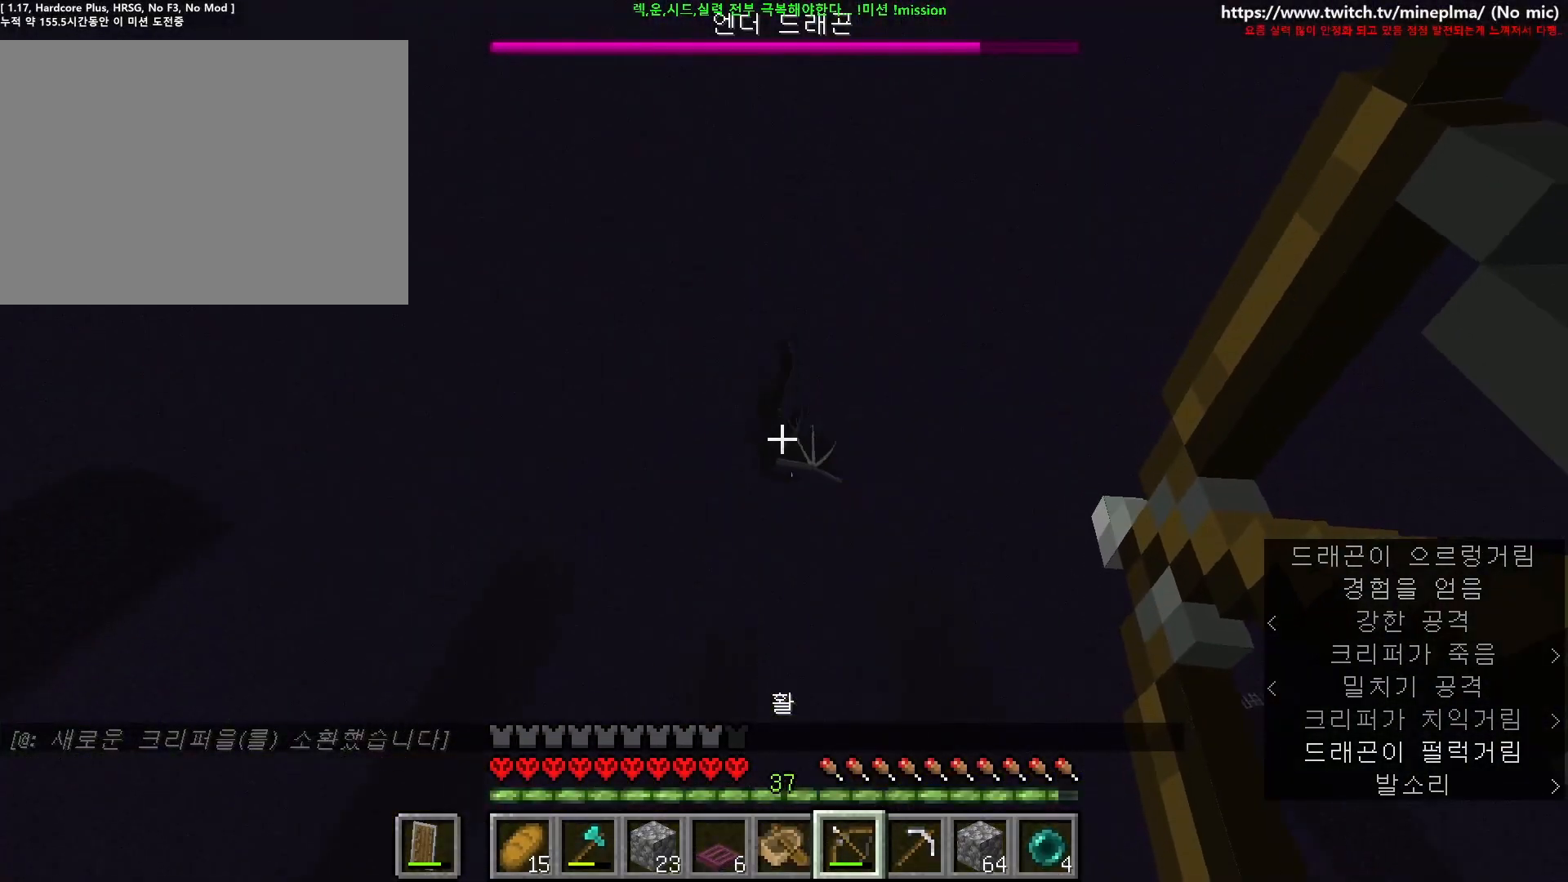
{"keys": [], "mouse": ["right"], "events": [[67, "mouse_right", "up"], [150, "mouse_right", "down"]]}
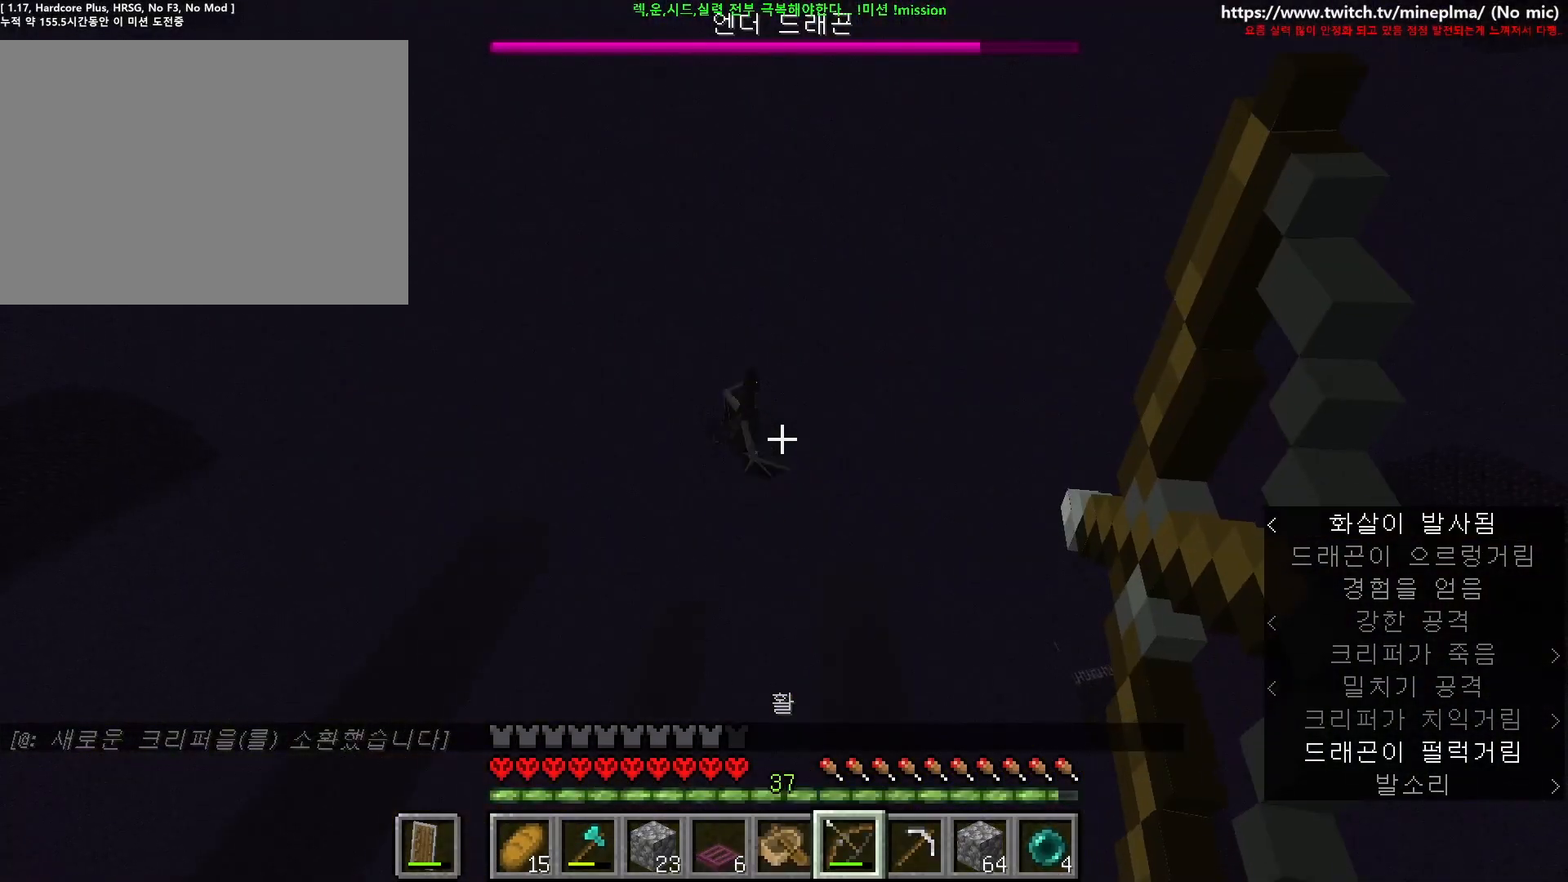
{"keys": ["ctrl", "w"], "mouse": ["right"], "events": [[334, "w", "down"], [350, "ctrl", "down"]]}
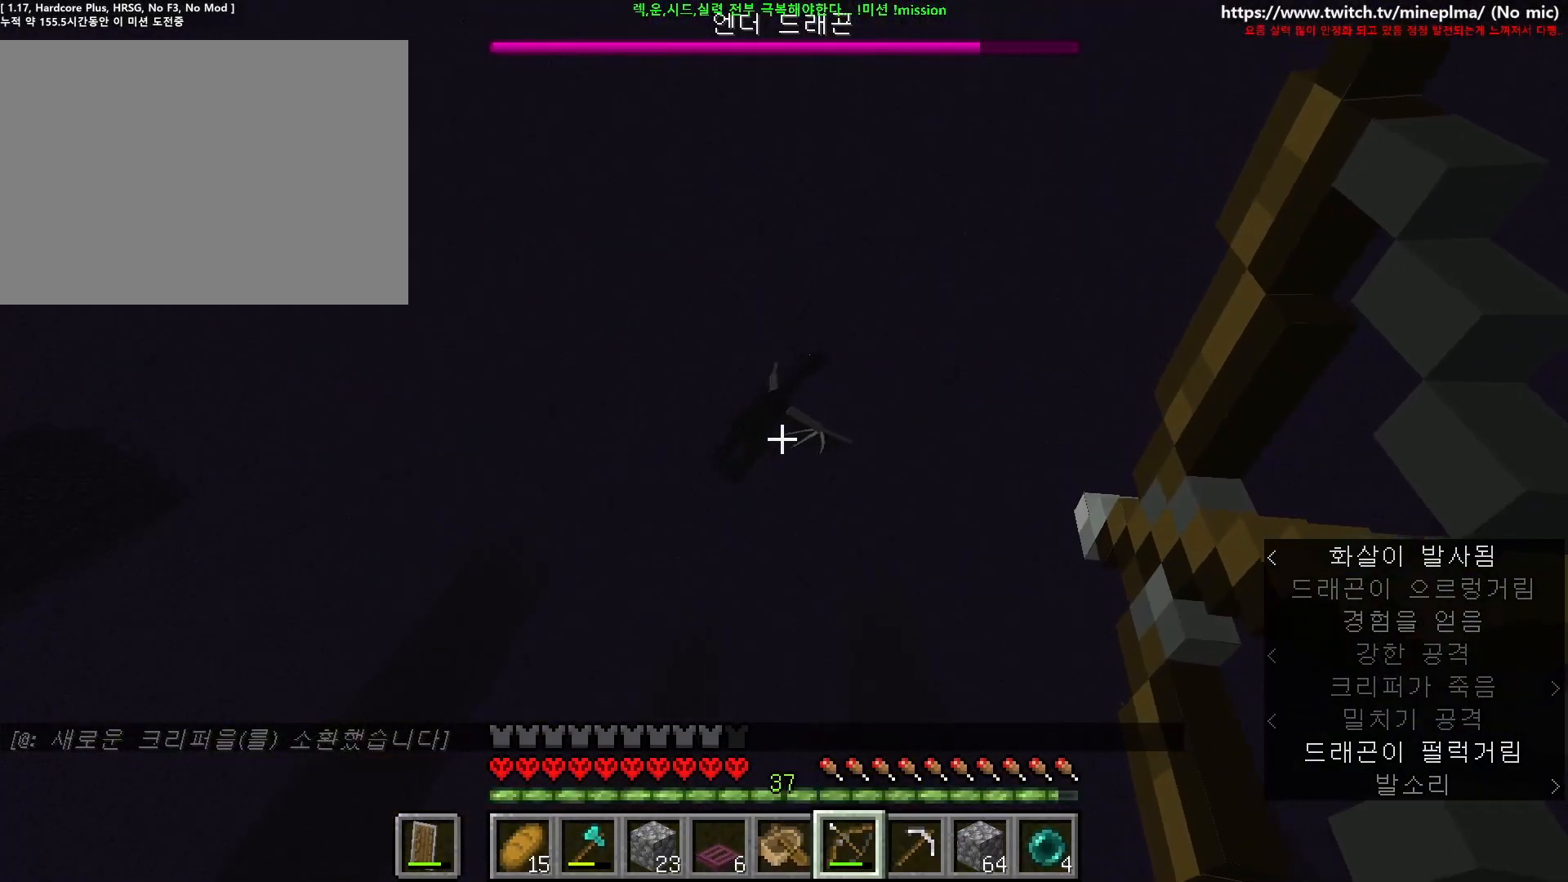
{"keys": [], "mouse": ["right"], "events": [[67, "w", "up"], [84, "ctrl", "up"], [167, "mouse_right", "up"], [234, "mouse_right", "down"]]}
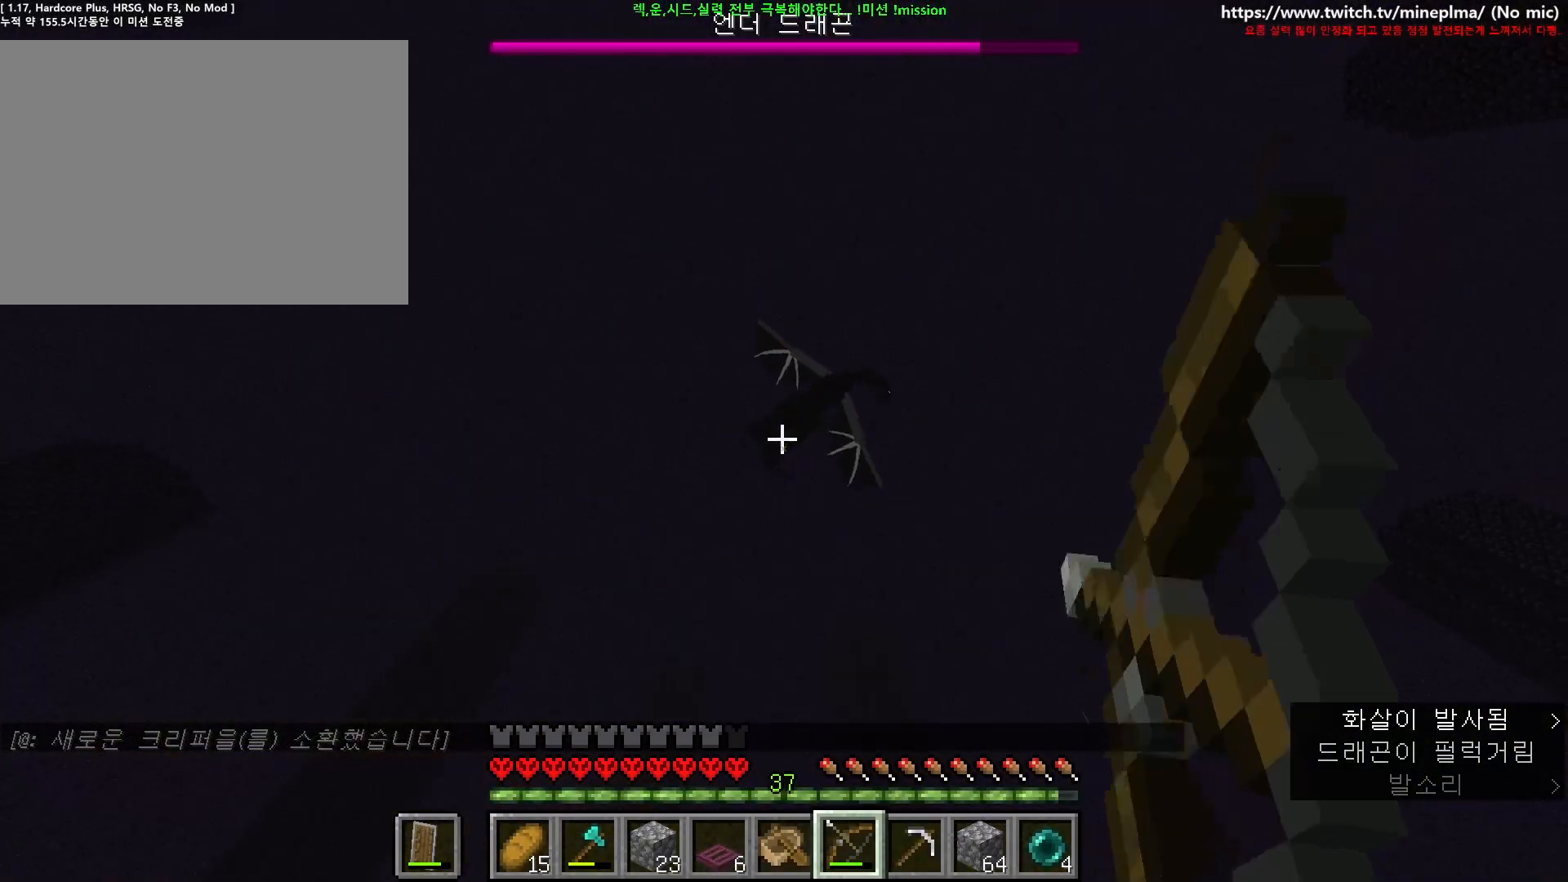
{"keys": [], "mouse": ["right"], "events": []}
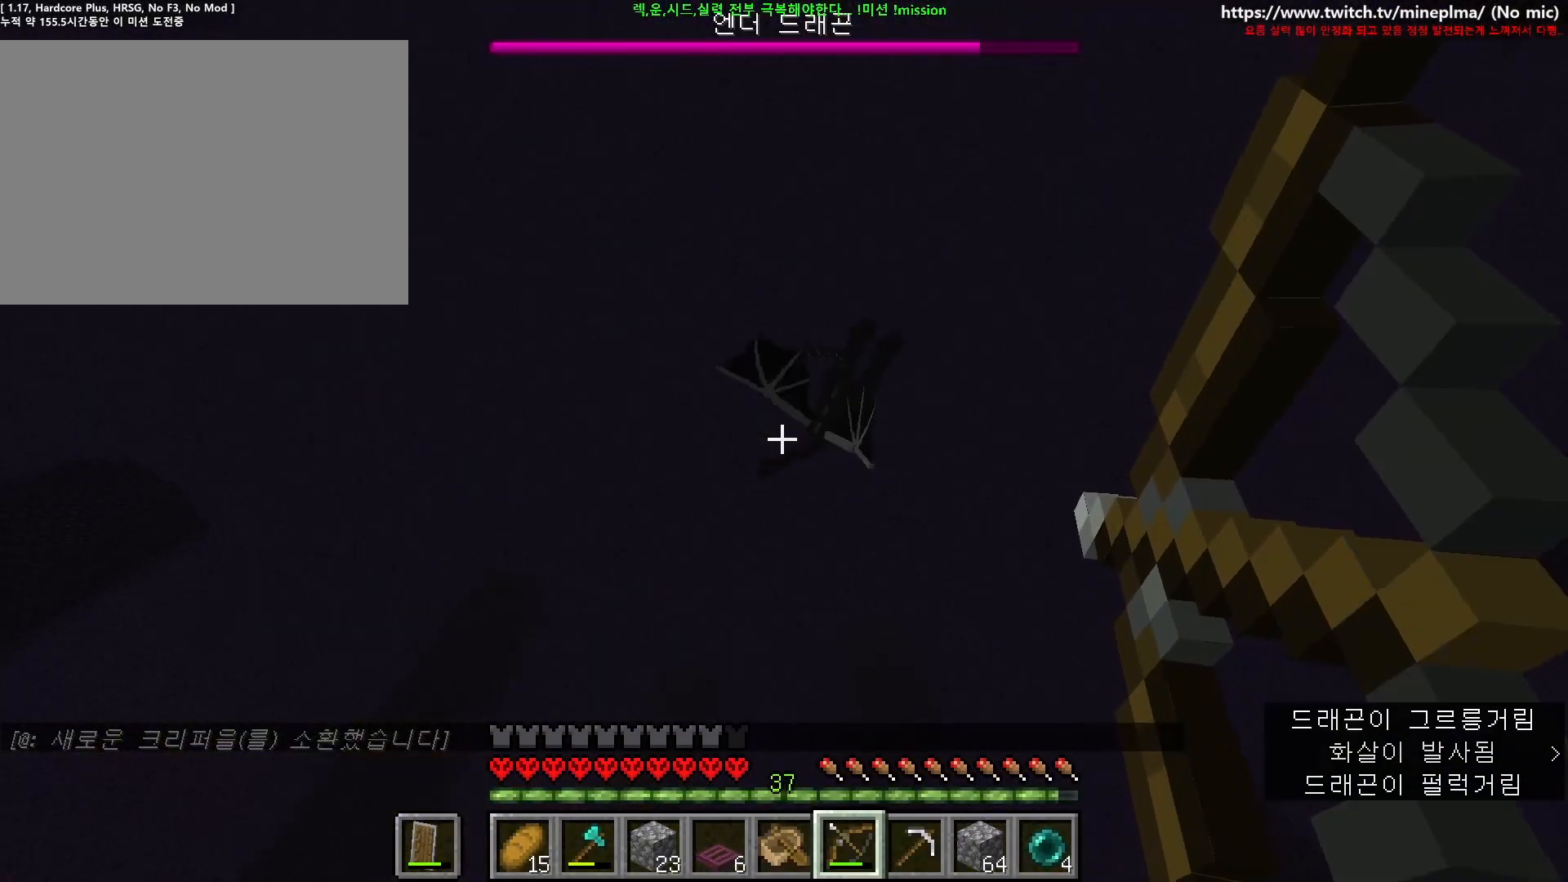
{"keys": [], "mouse": ["right"], "events": [[334, "mouse_right", "up"], [400, "mouse_right", "down"]]}
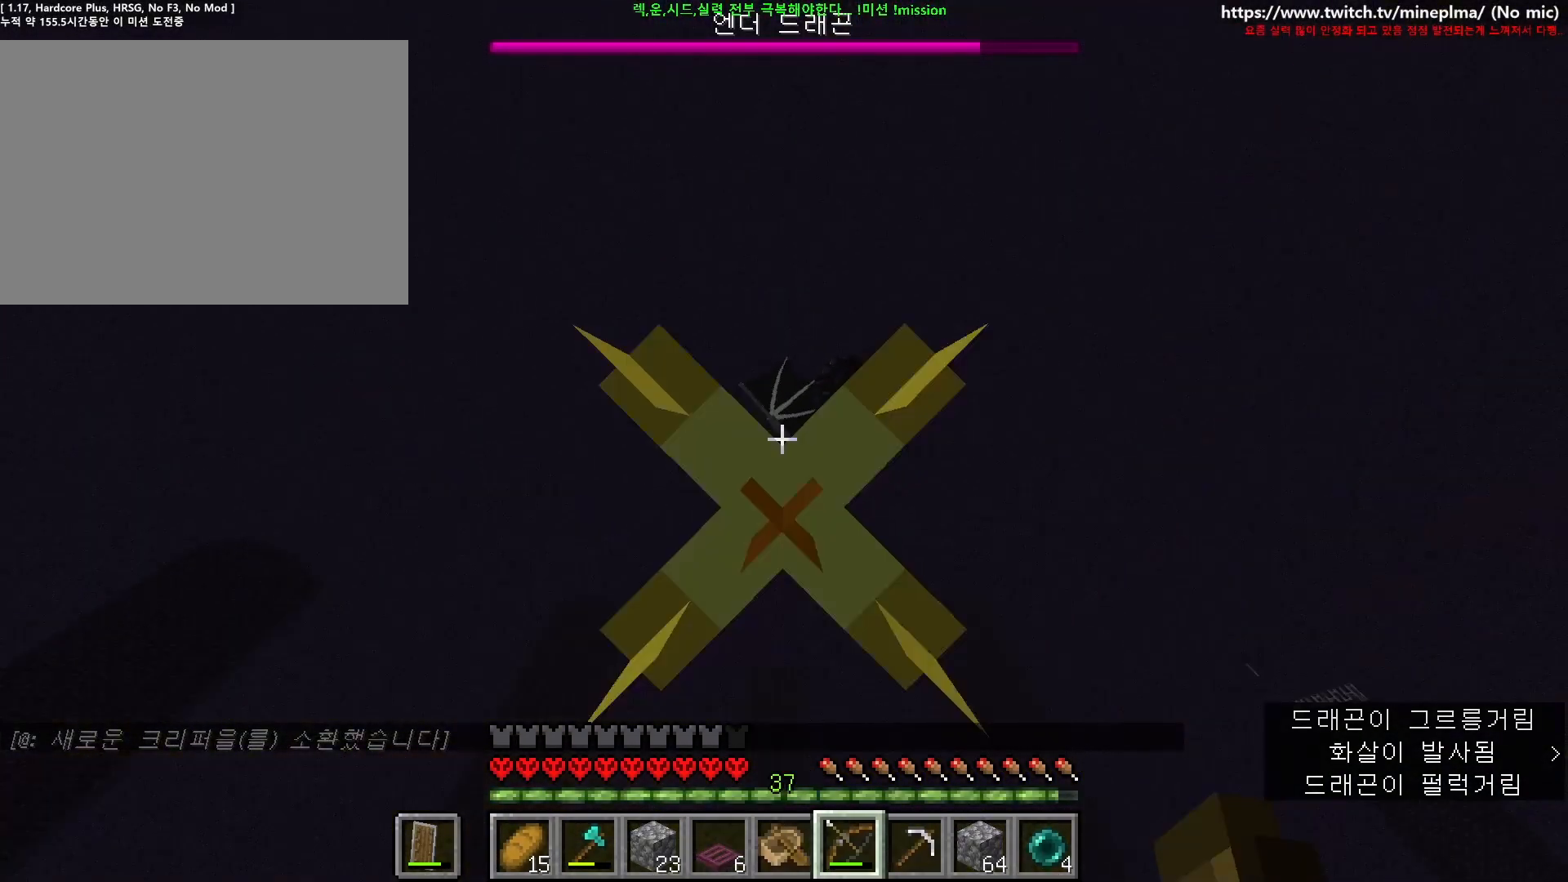
{"keys": [], "mouse": ["right"], "events": []}
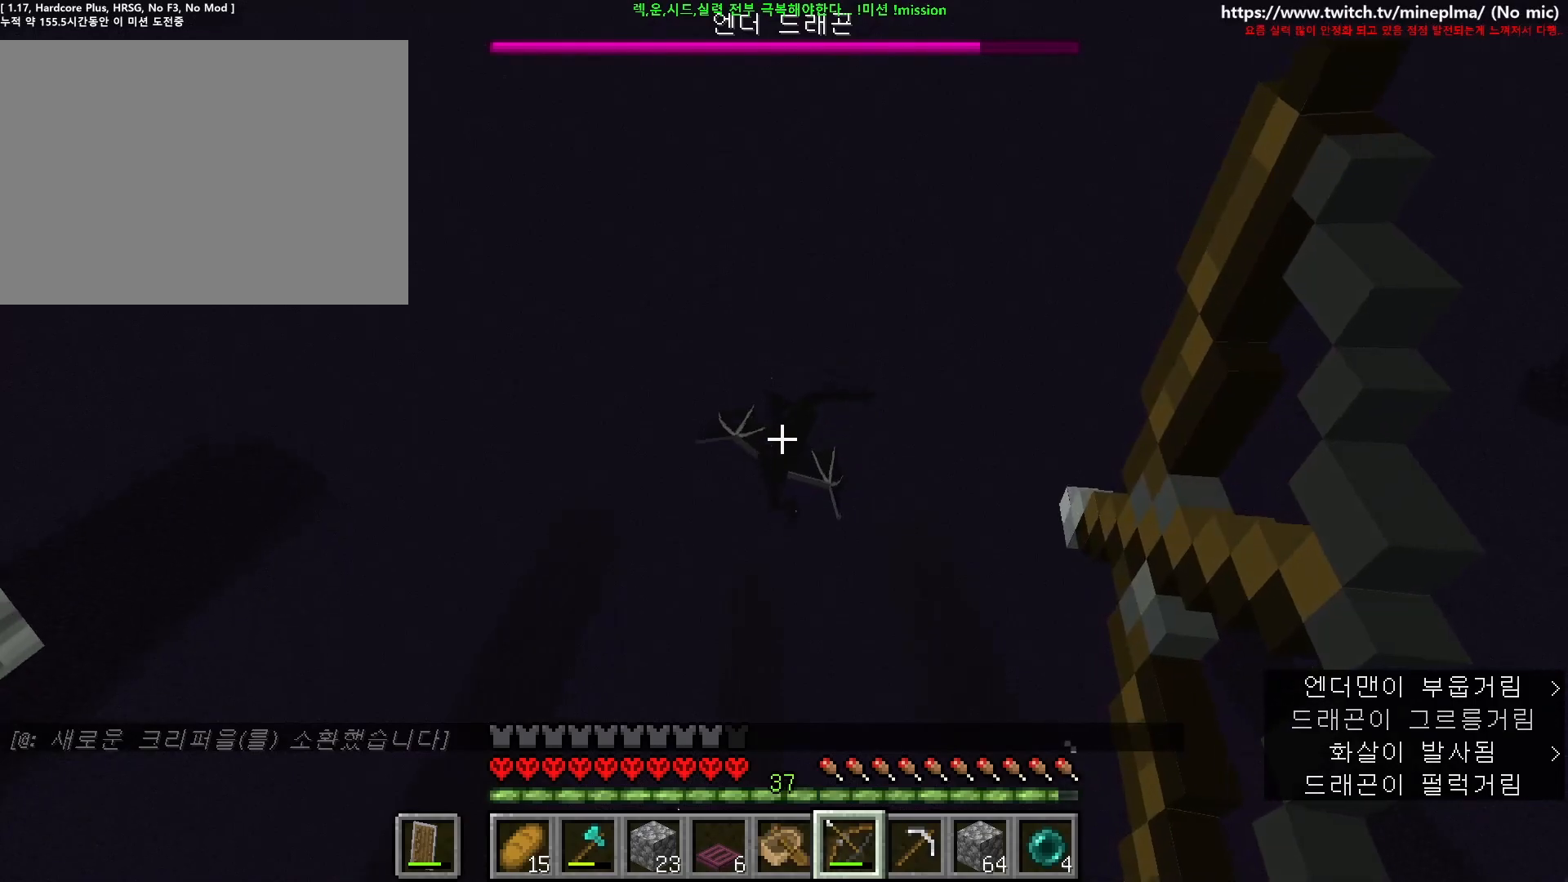
{"keys": ["a"], "mouse": [], "events": [[67, "w", "down"], [284, "a", "down"], [367, "w", "up"], [384, "mouse_right", "up"]]}
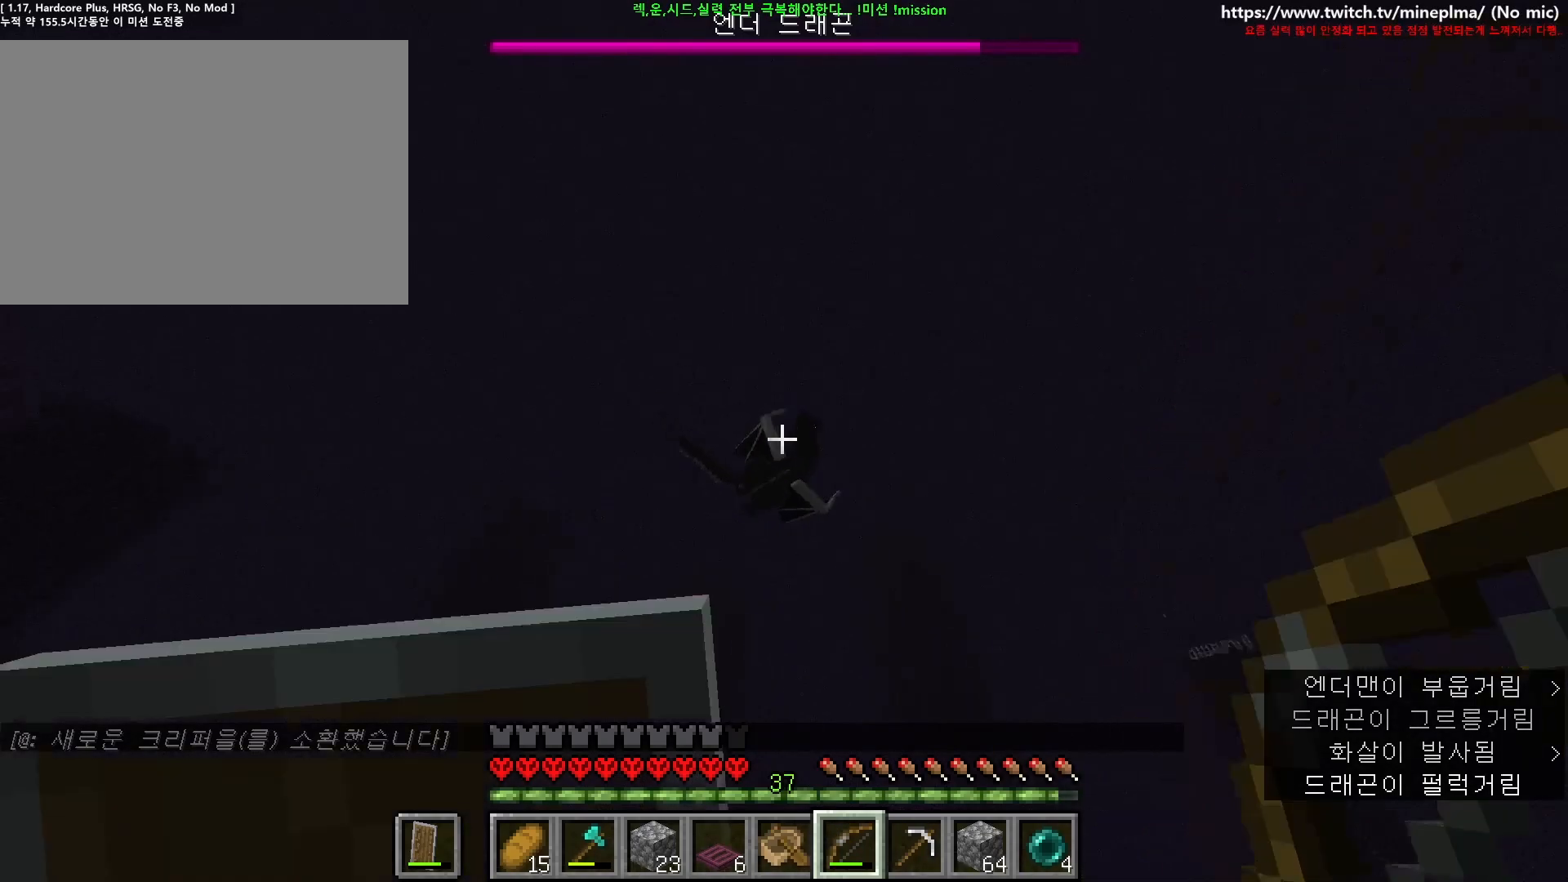
{"keys": [], "mouse": ["right"], "events": [[400, "mouse_right", "down"], [417, "a", "up"]]}
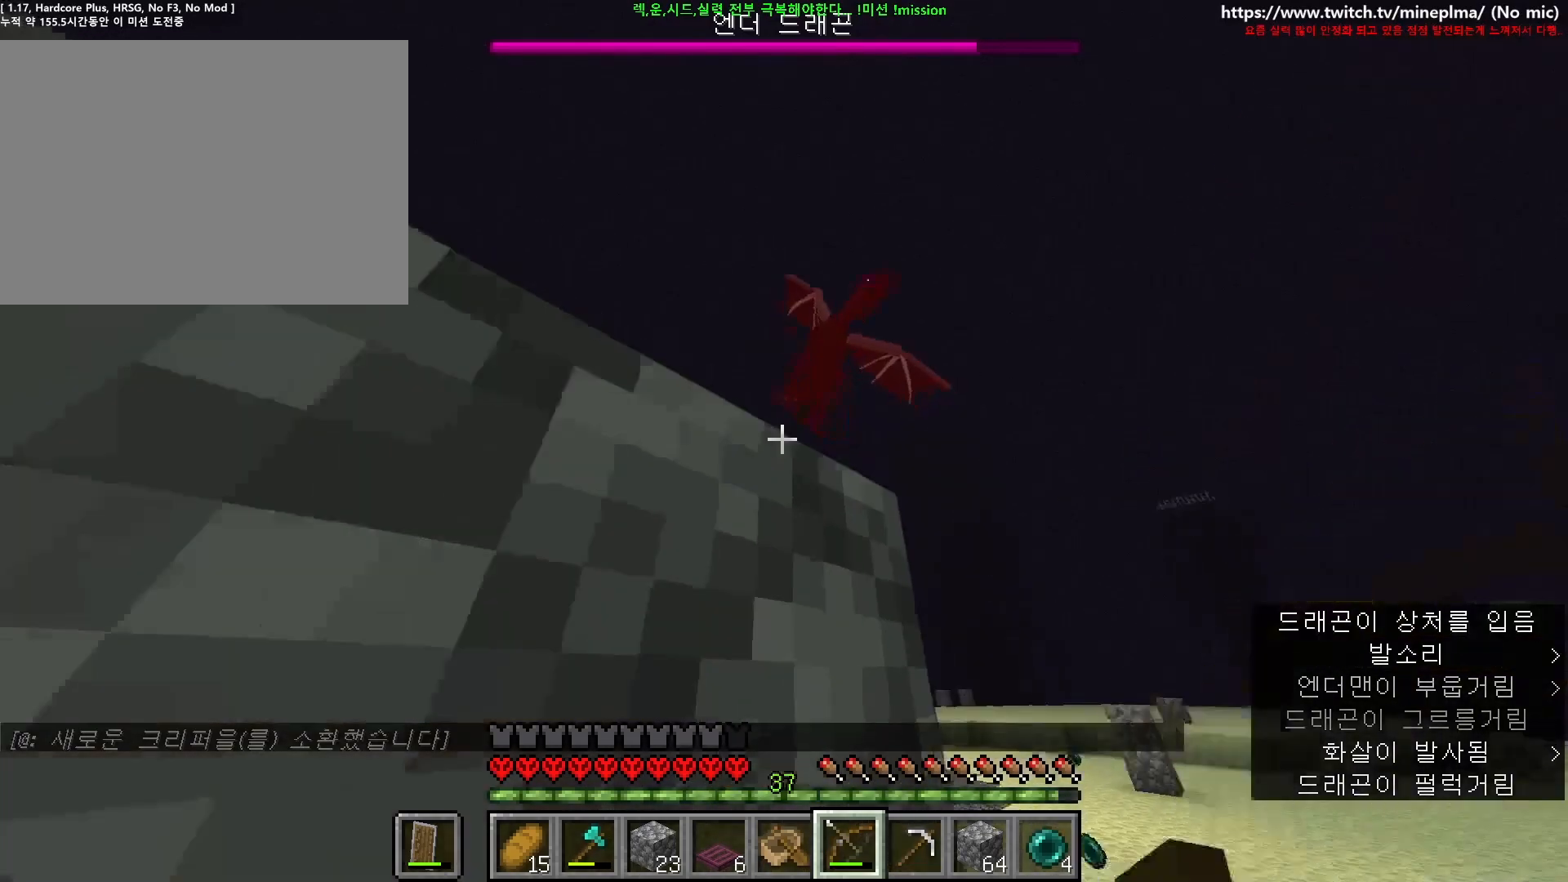
{"keys": ["d", "w"], "mouse": ["right"], "events": [[100, "d", "down"], [134, "w", "down"]]}
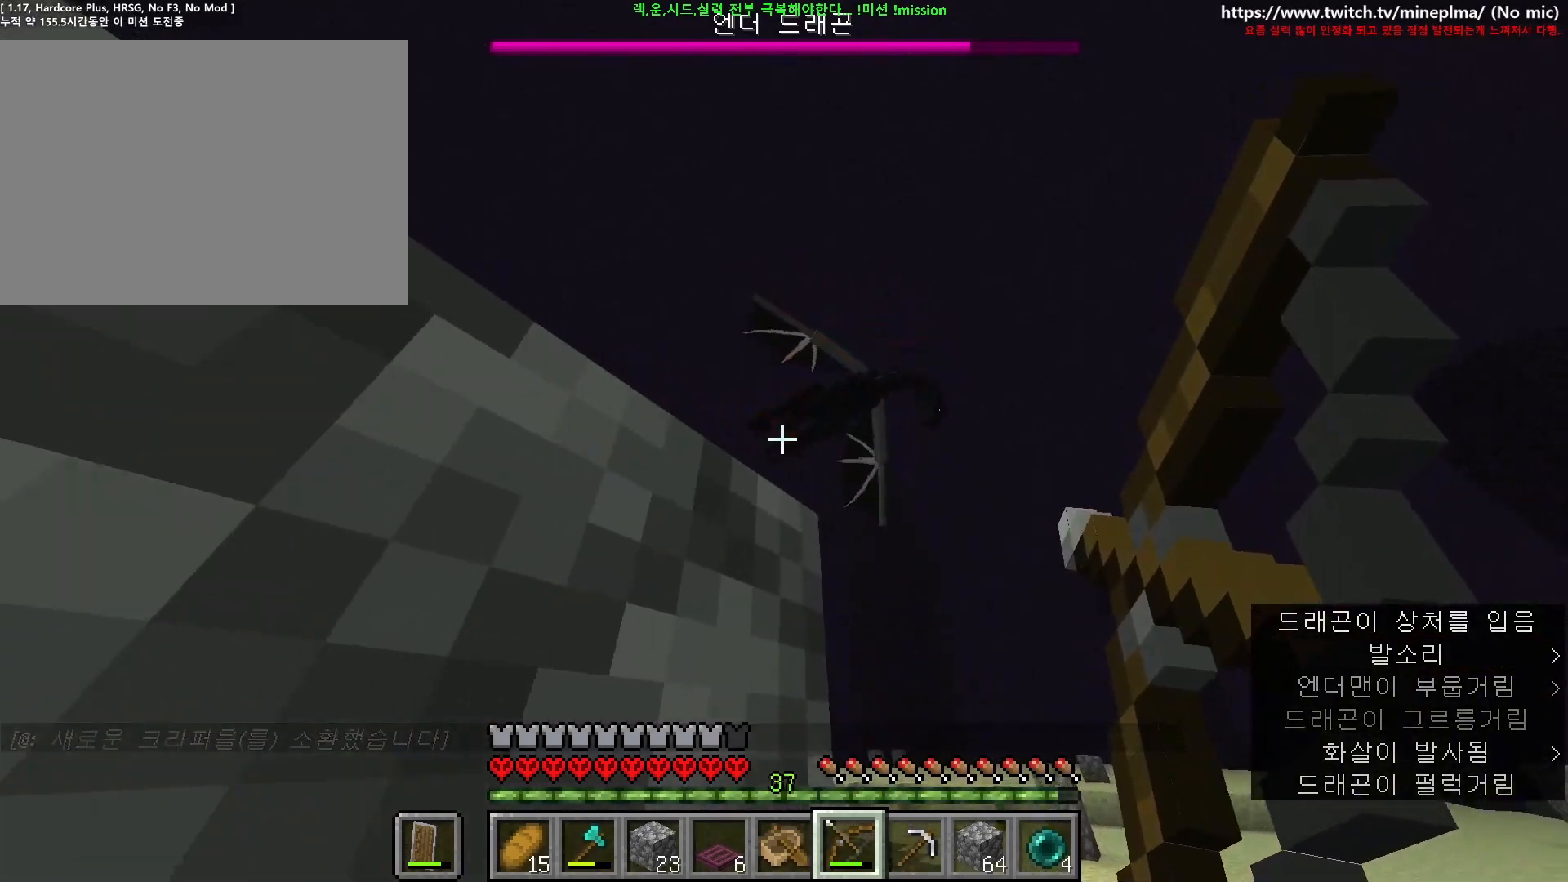
{"keys": [], "mouse": ["right"], "events": [[234, "d", "up"], [317, "w", "up"], [400, "mouse_right", "up"], [450, "mouse_right", "down"]]}
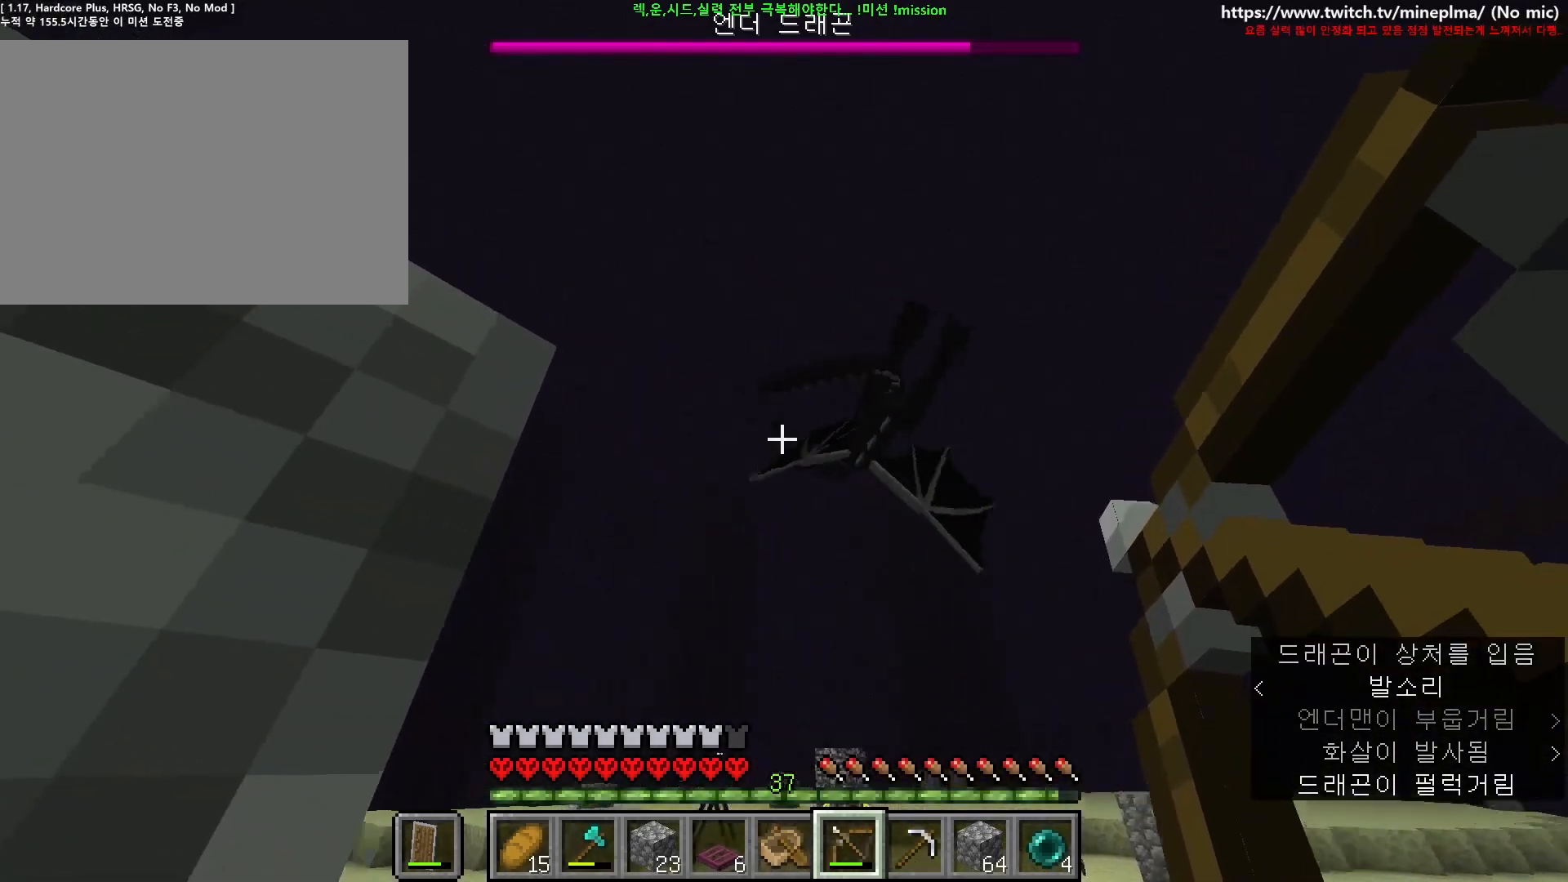
{"keys": ["a", "ctrl"], "mouse": [], "events": [[450, "a", "down"], [450, "ctrl", "down"], [467, "mouse_right", "up"]]}